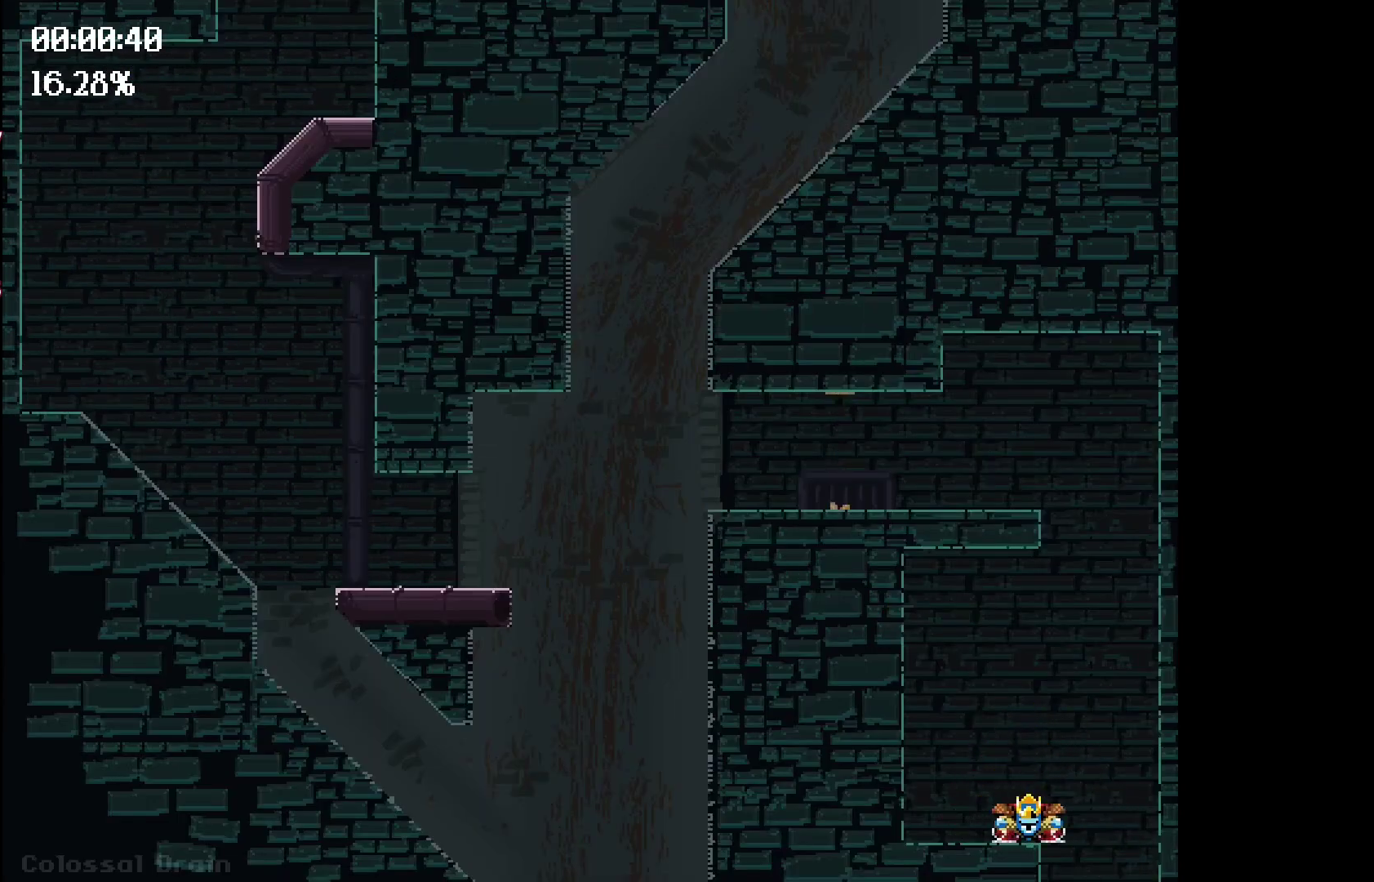
Gameplay with keyboard; each line is a JSON object with the keys held at the frame after it. "events" lists presses ("down") and releases ("up") of "down", "left", "right", "space" and "up" between this image and that frame as [ms after this image, input, new state], when the widget could be followed in between. No other keys are recorded. Mouse input is not recorded.
{"keys": ["right", "space"], "events": []}
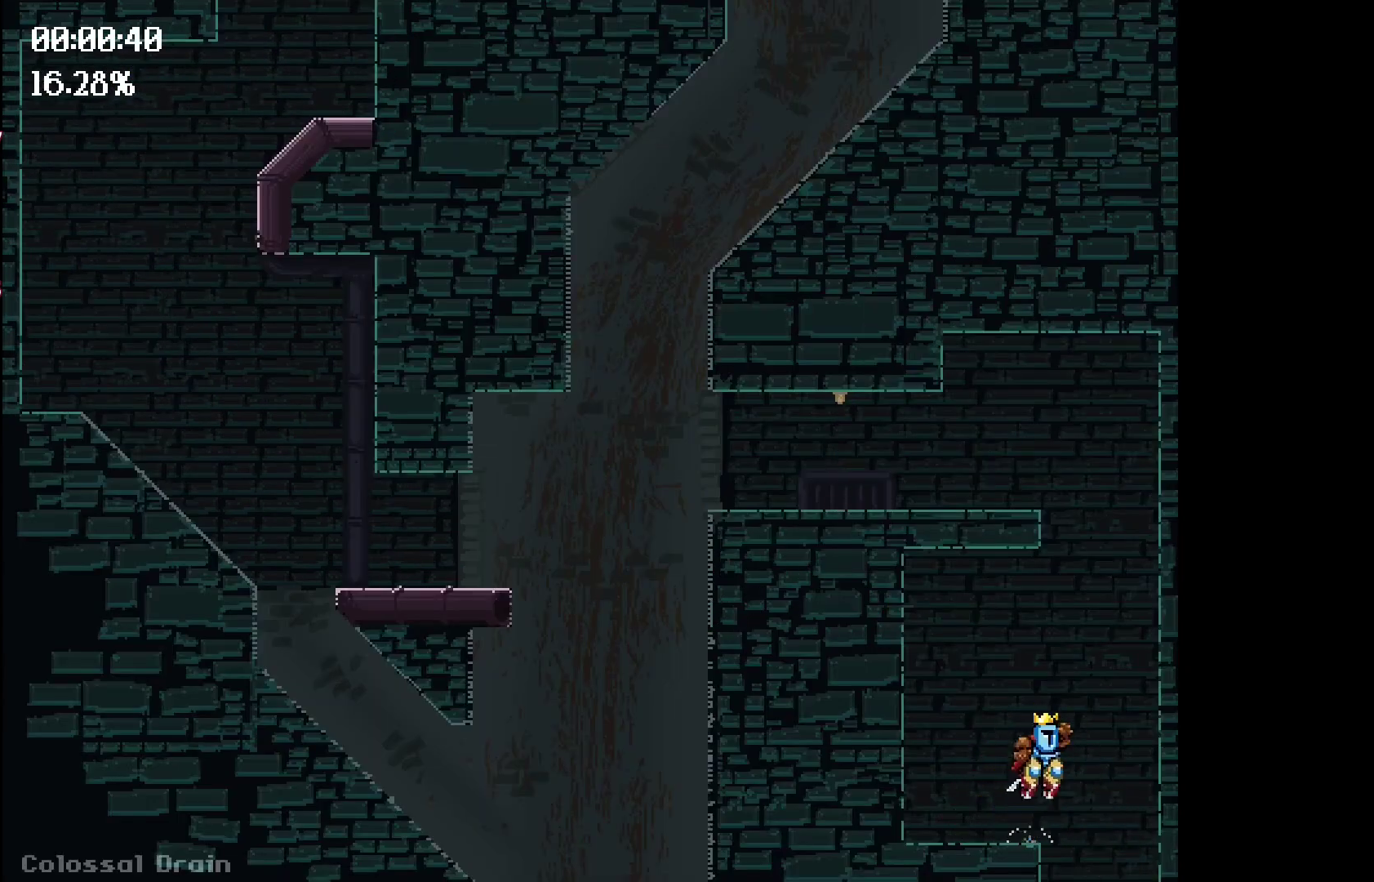
{"keys": ["left"], "events": [[217, "space", "up"], [317, "right", "up"], [350, "left", "down"]]}
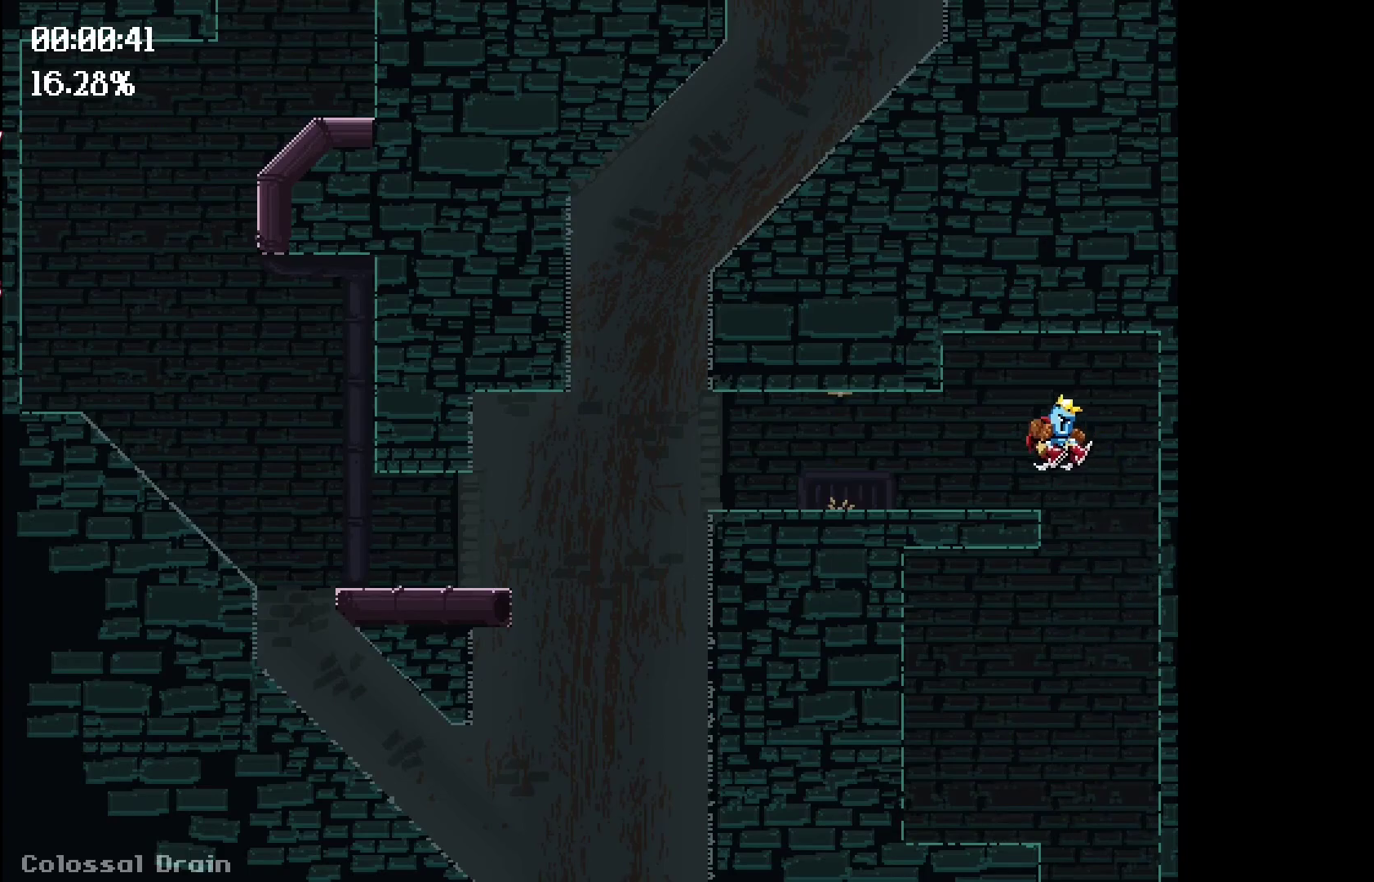
{"keys": ["left"], "events": [[283, "space", "down"], [467, "space", "up"]]}
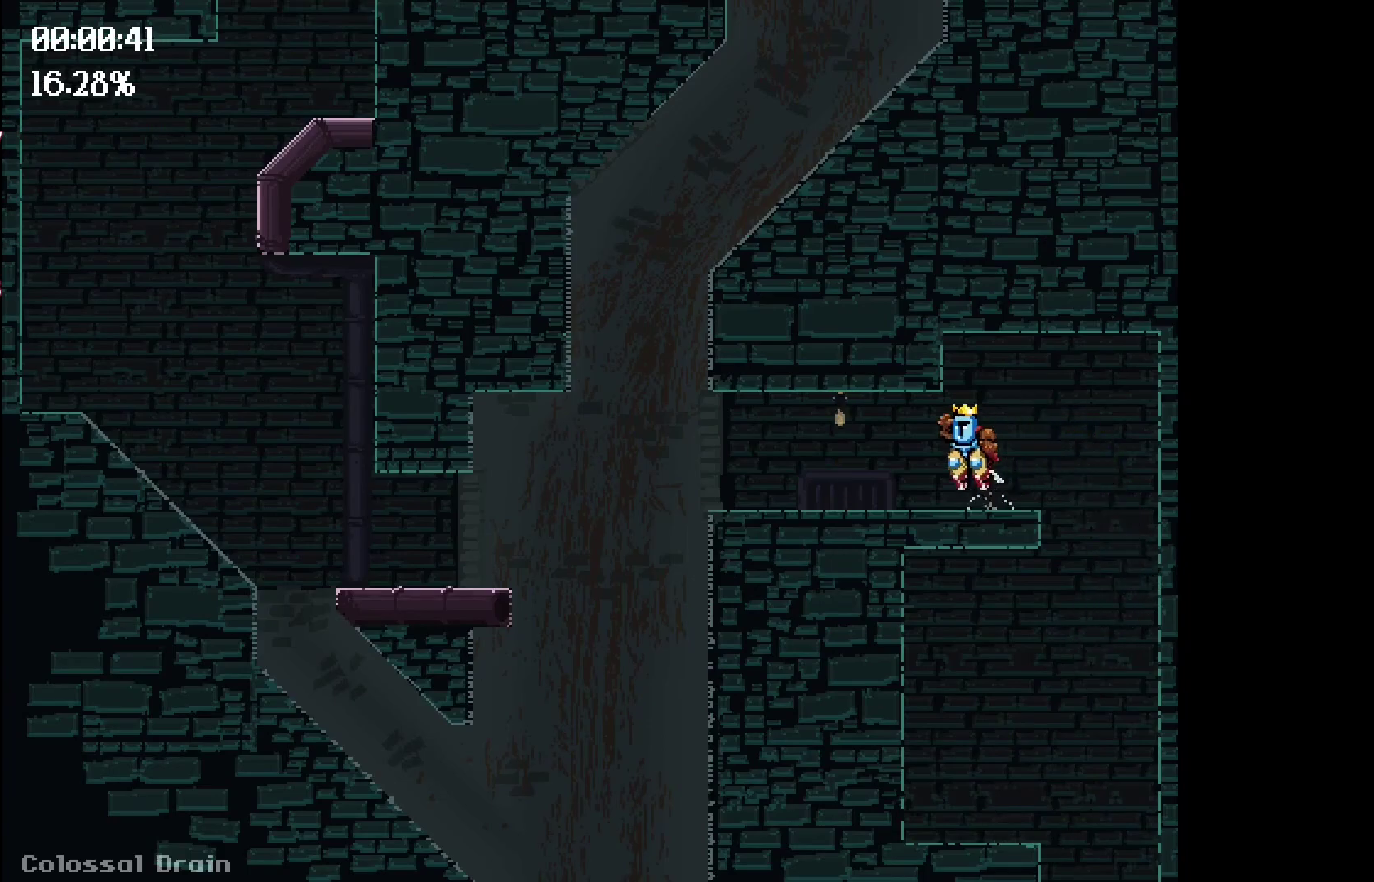
{"keys": ["left"], "events": []}
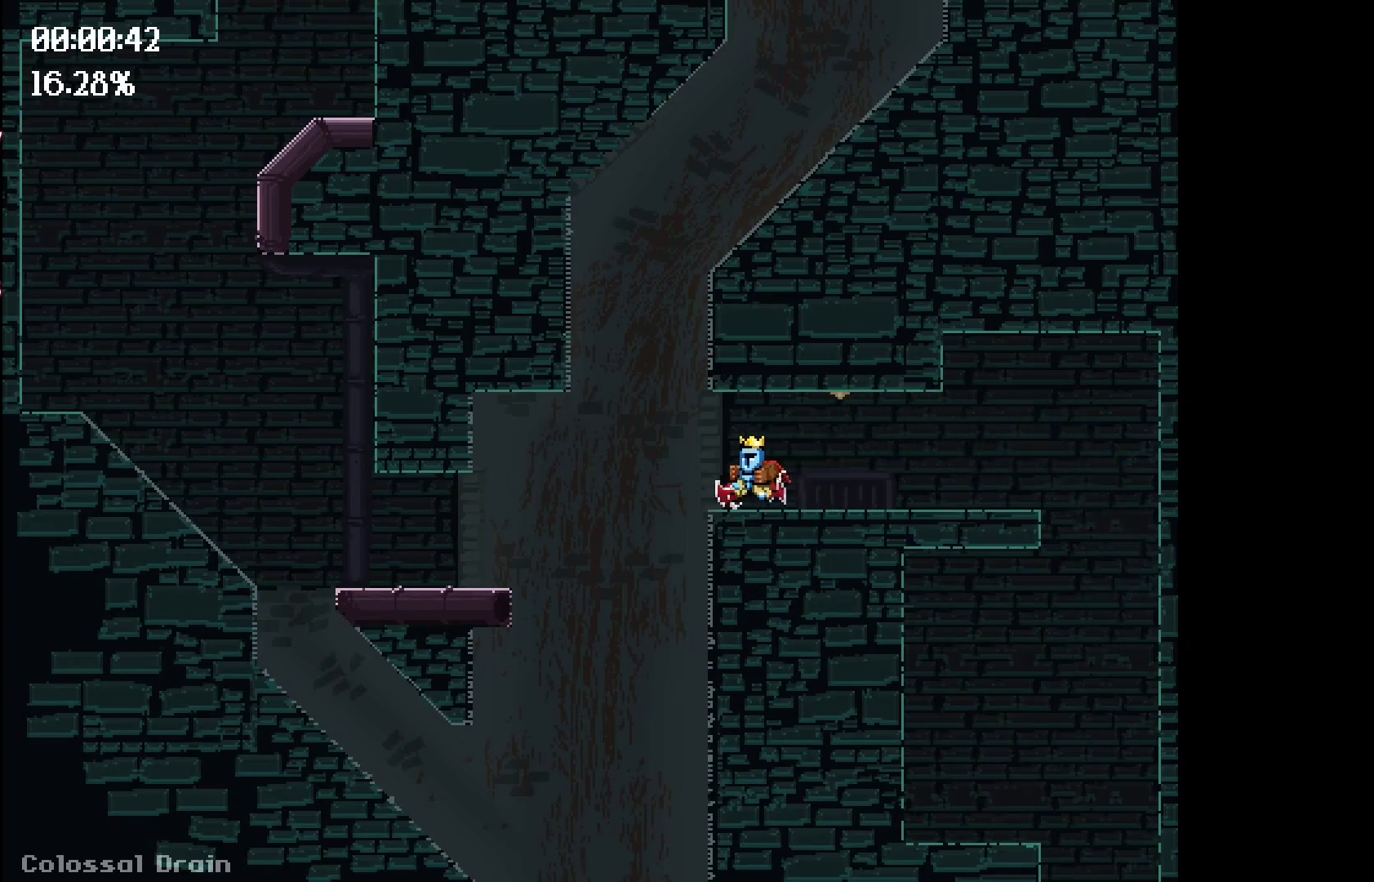
{"keys": ["left"], "events": [[50, "space", "down"], [233, "space", "up"]]}
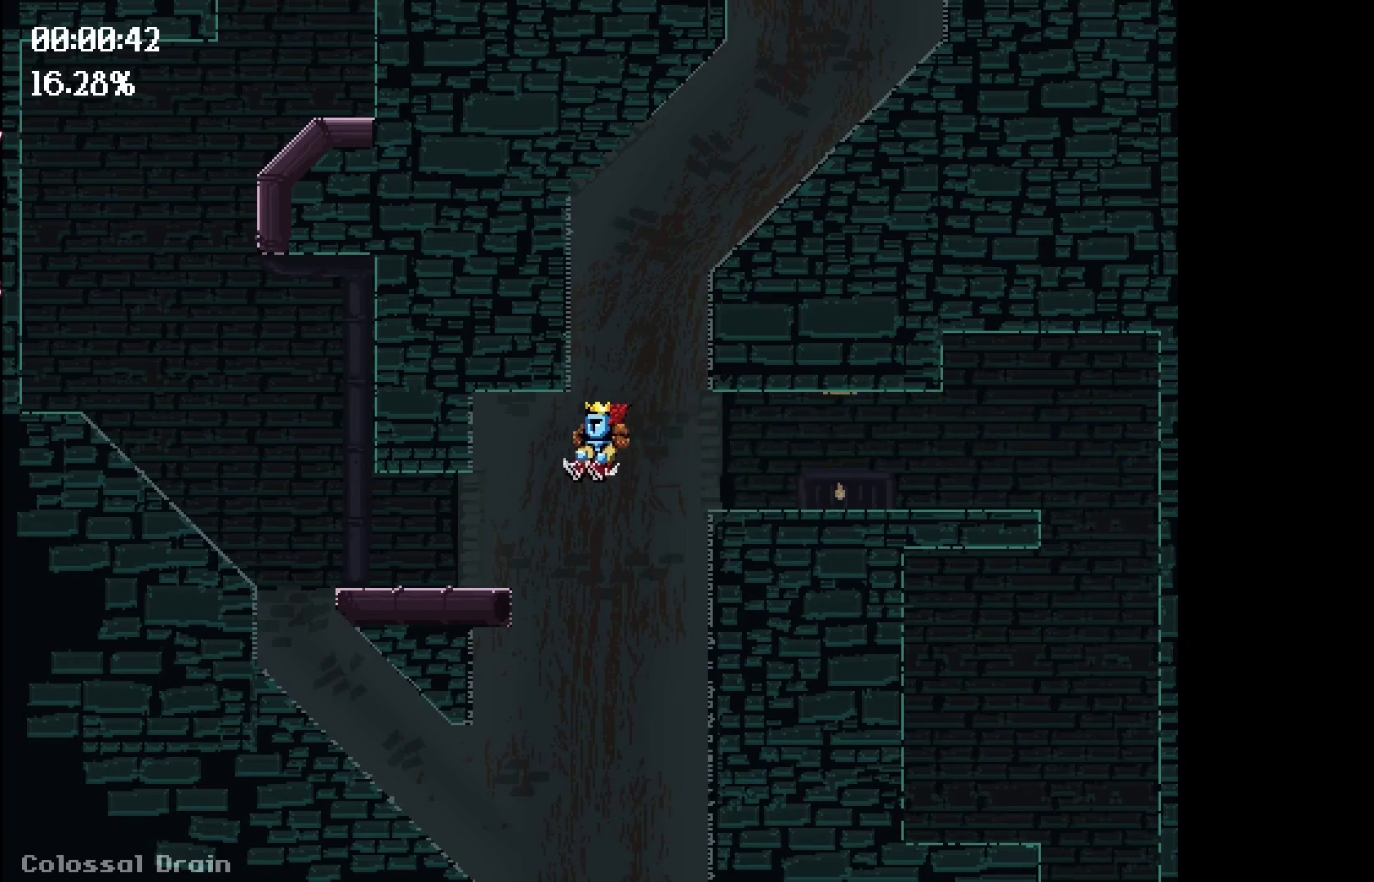
{"keys": ["left"], "events": []}
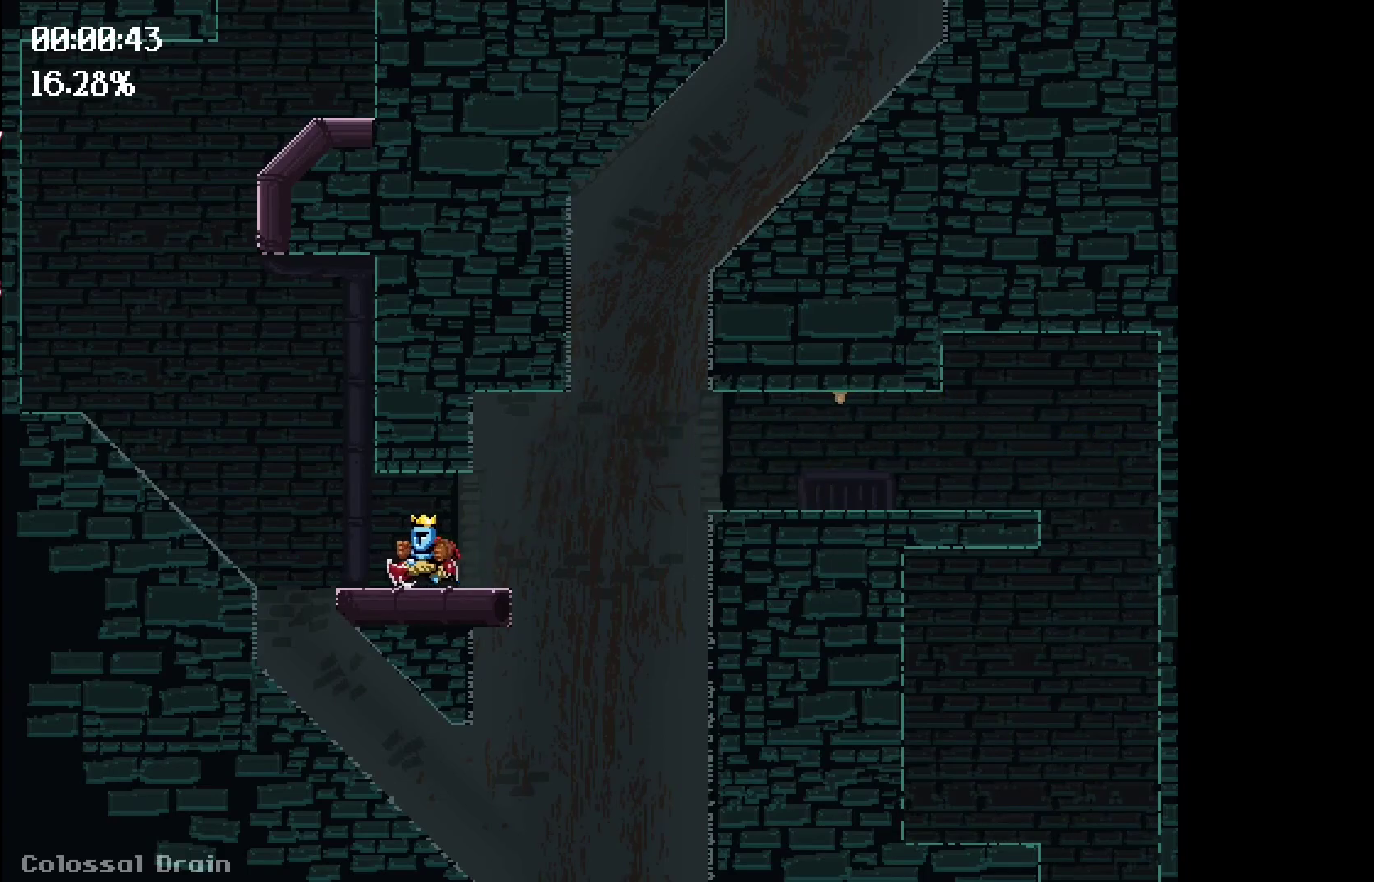
{"keys": ["left", "space"], "events": [[333, "space", "down"]]}
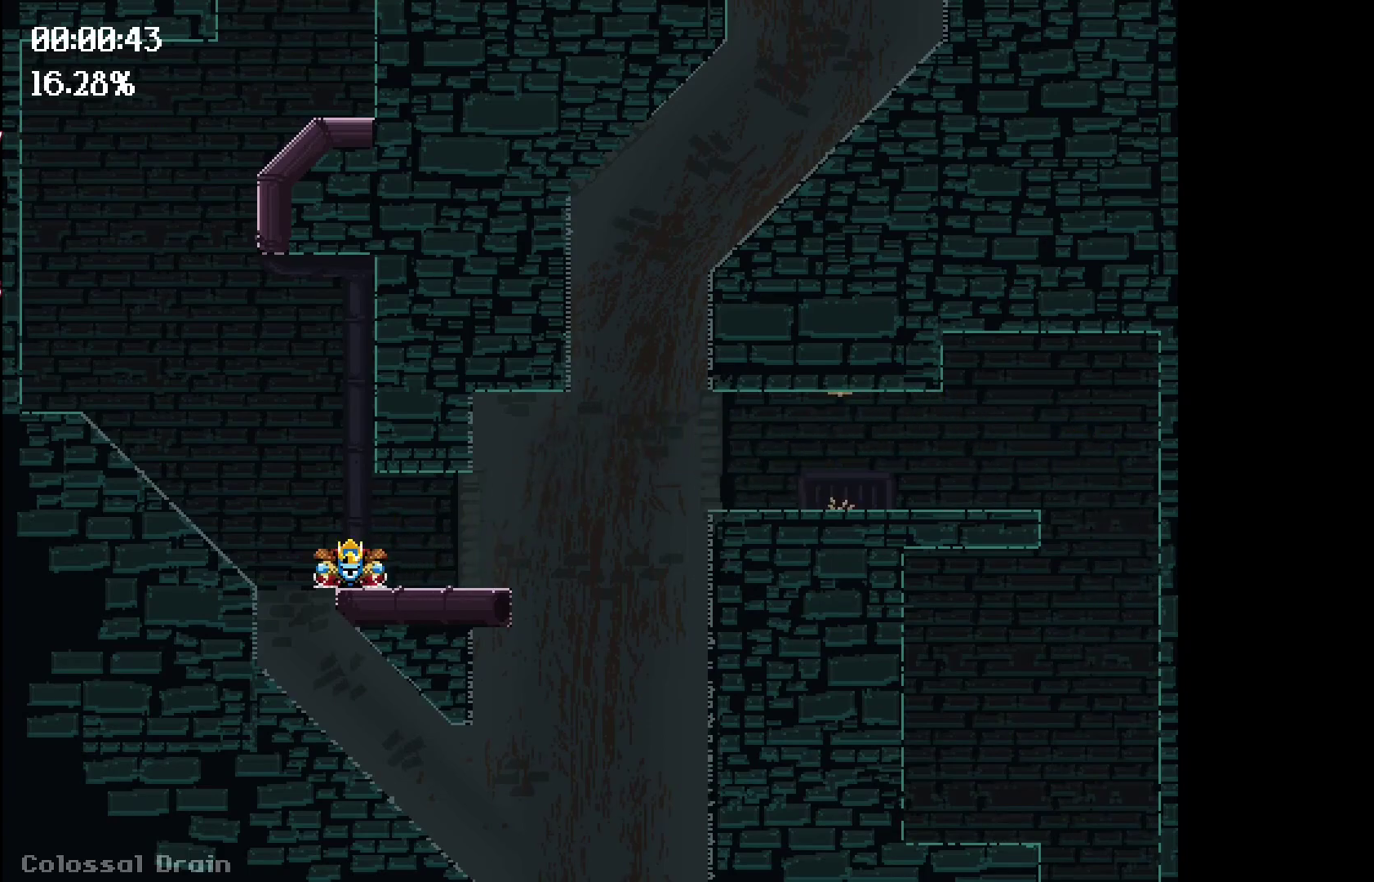
{"keys": [], "events": [[250, "space", "up"], [283, "left", "up"]]}
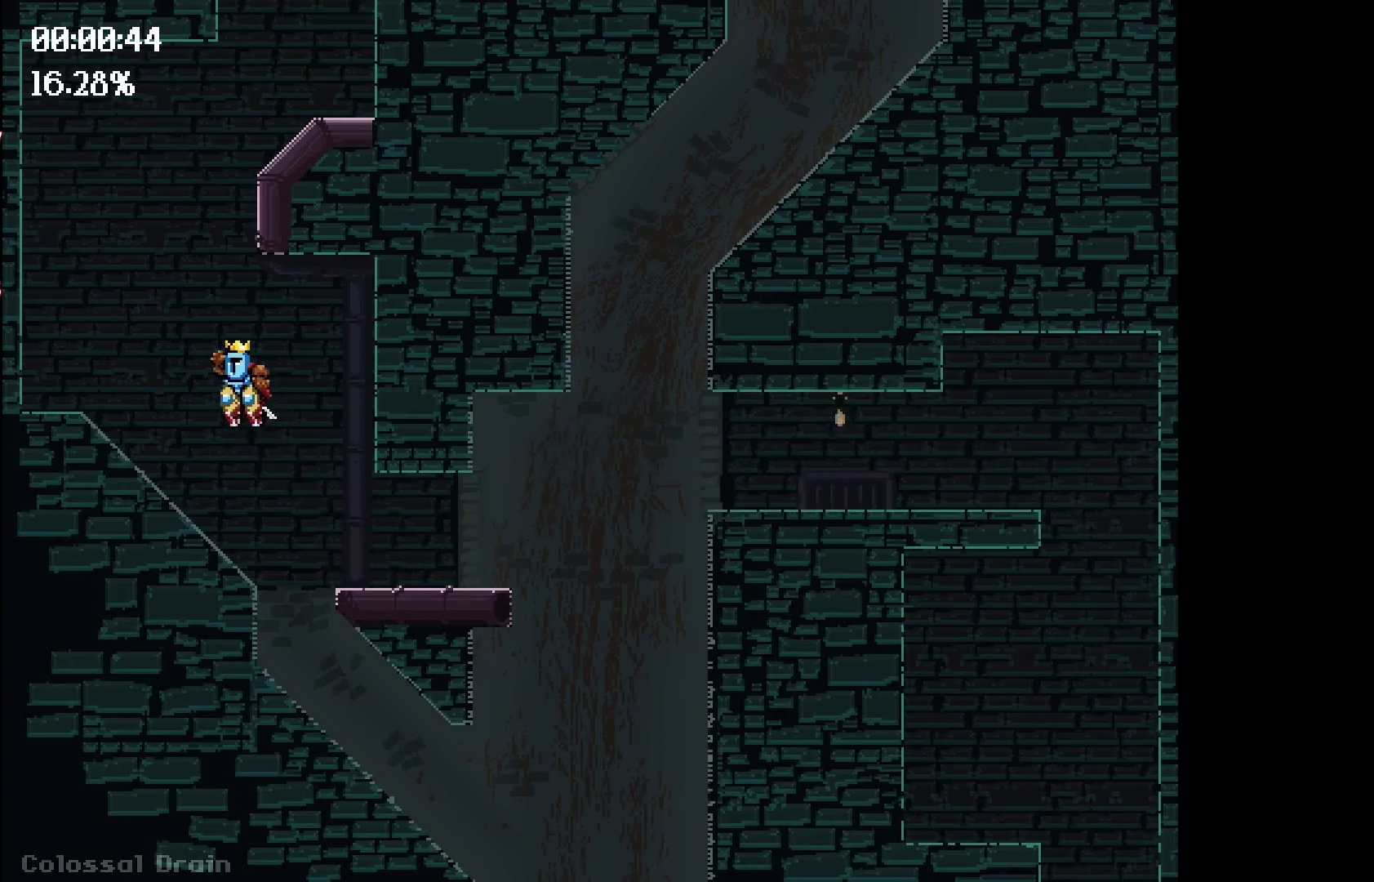
{"keys": ["space"], "events": [[467, "space", "down"]]}
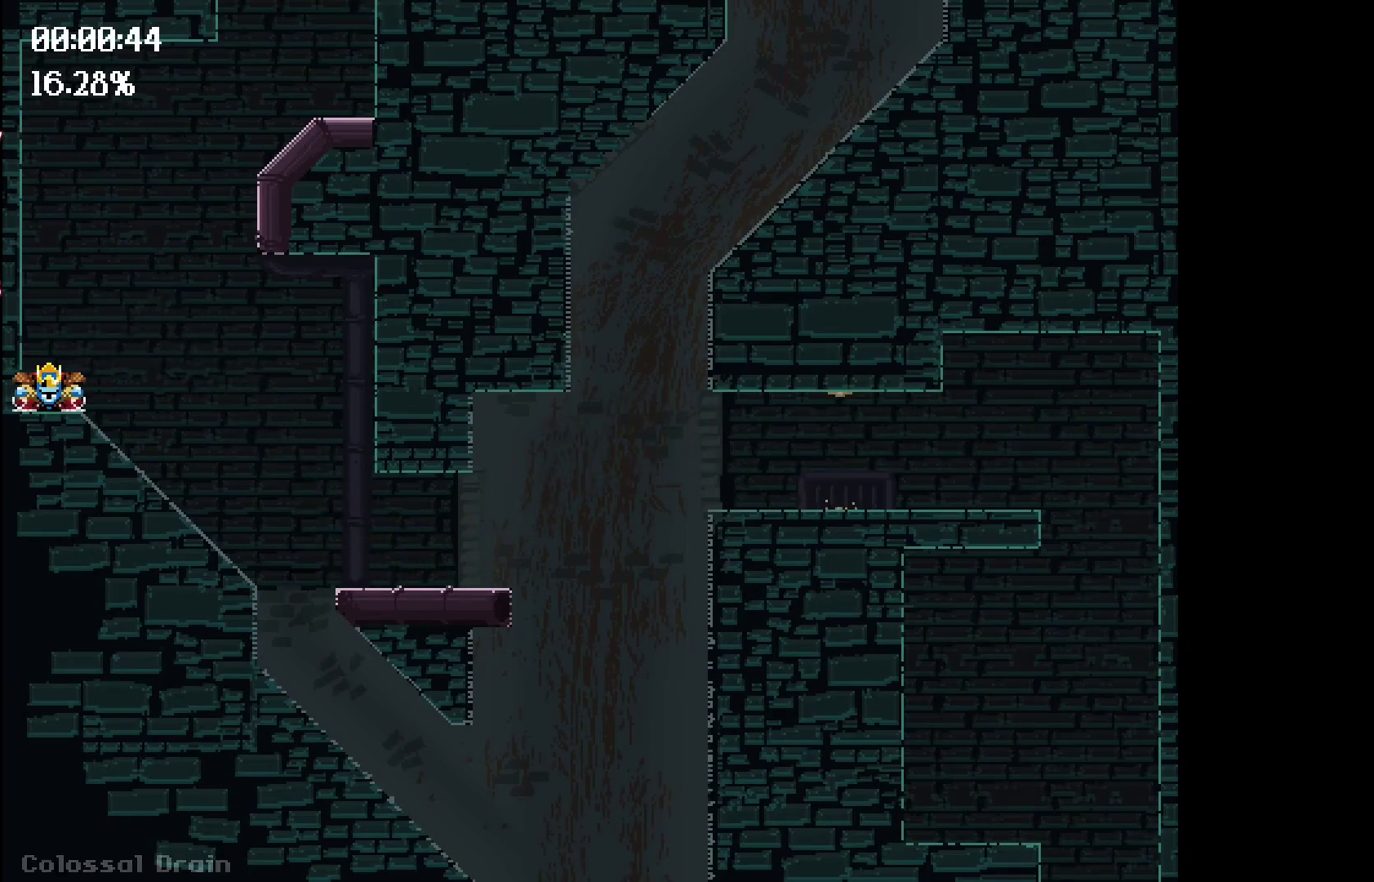
{"keys": ["right", "space"], "events": [[17, "right", "down"]]}
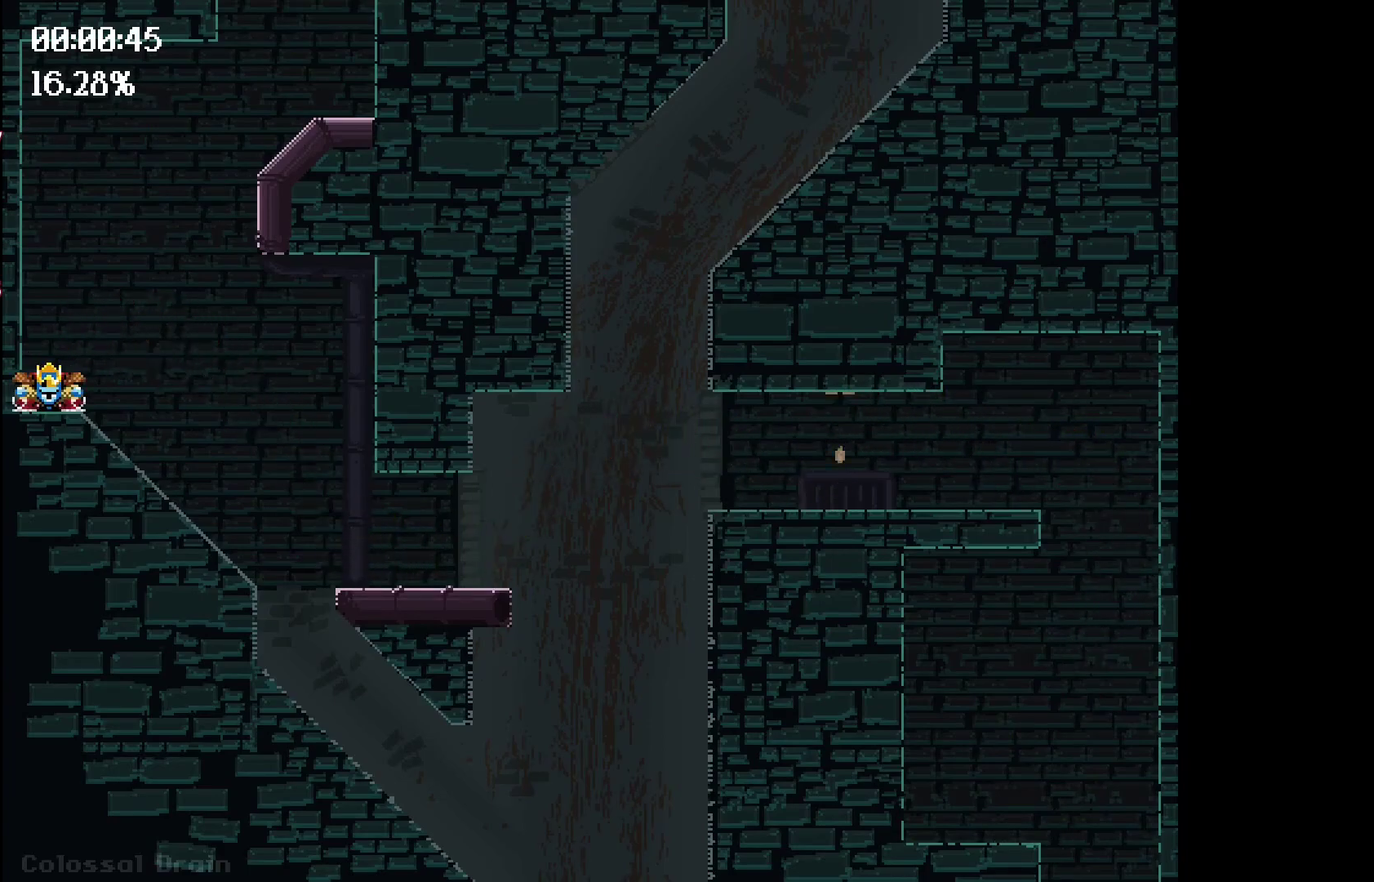
{"keys": ["right"], "events": [[17, "space", "up"]]}
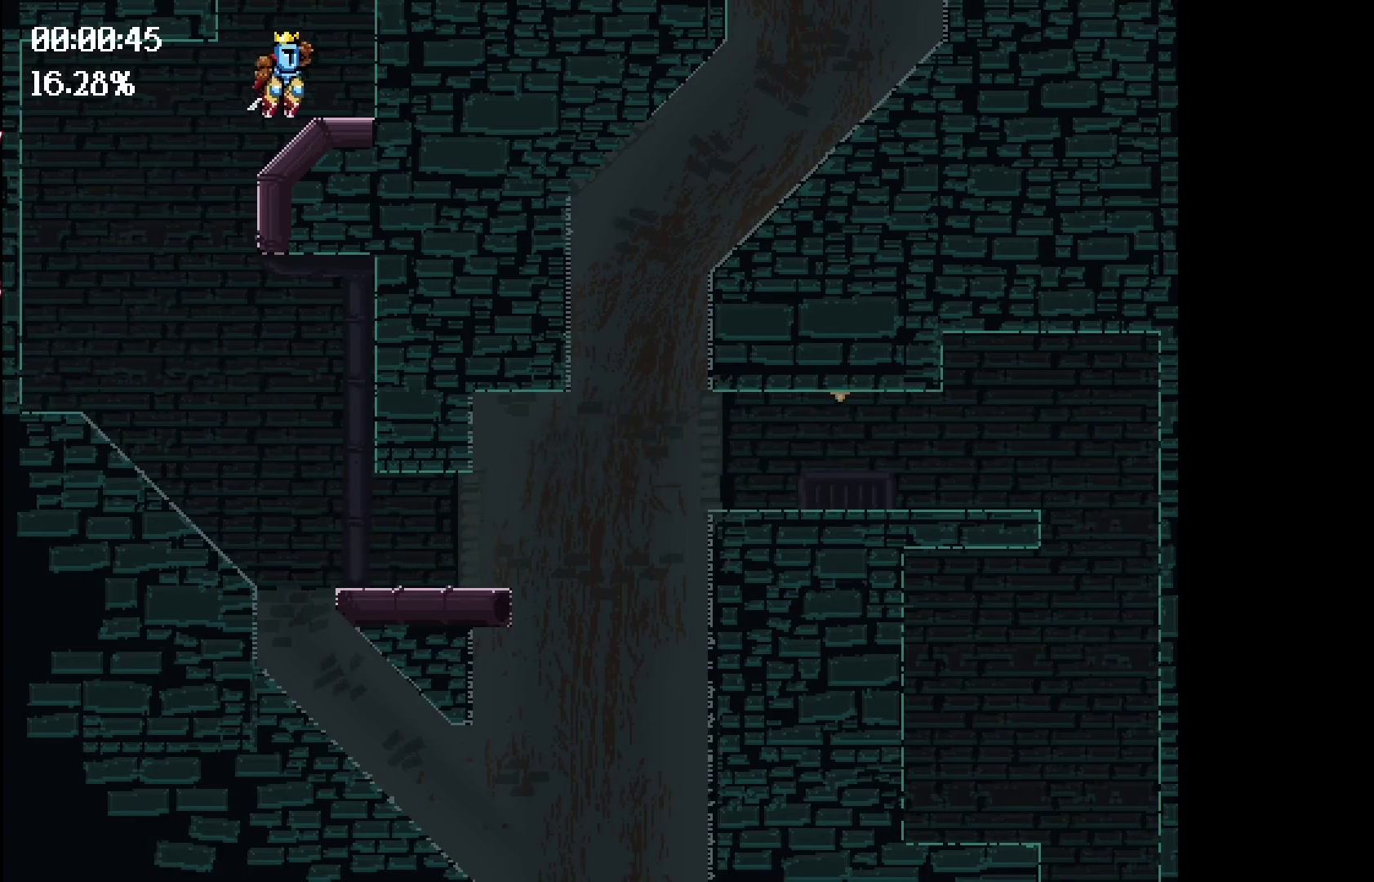
{"keys": ["left", "space"], "events": [[233, "space", "down"], [283, "left", "down"], [317, "right", "up"]]}
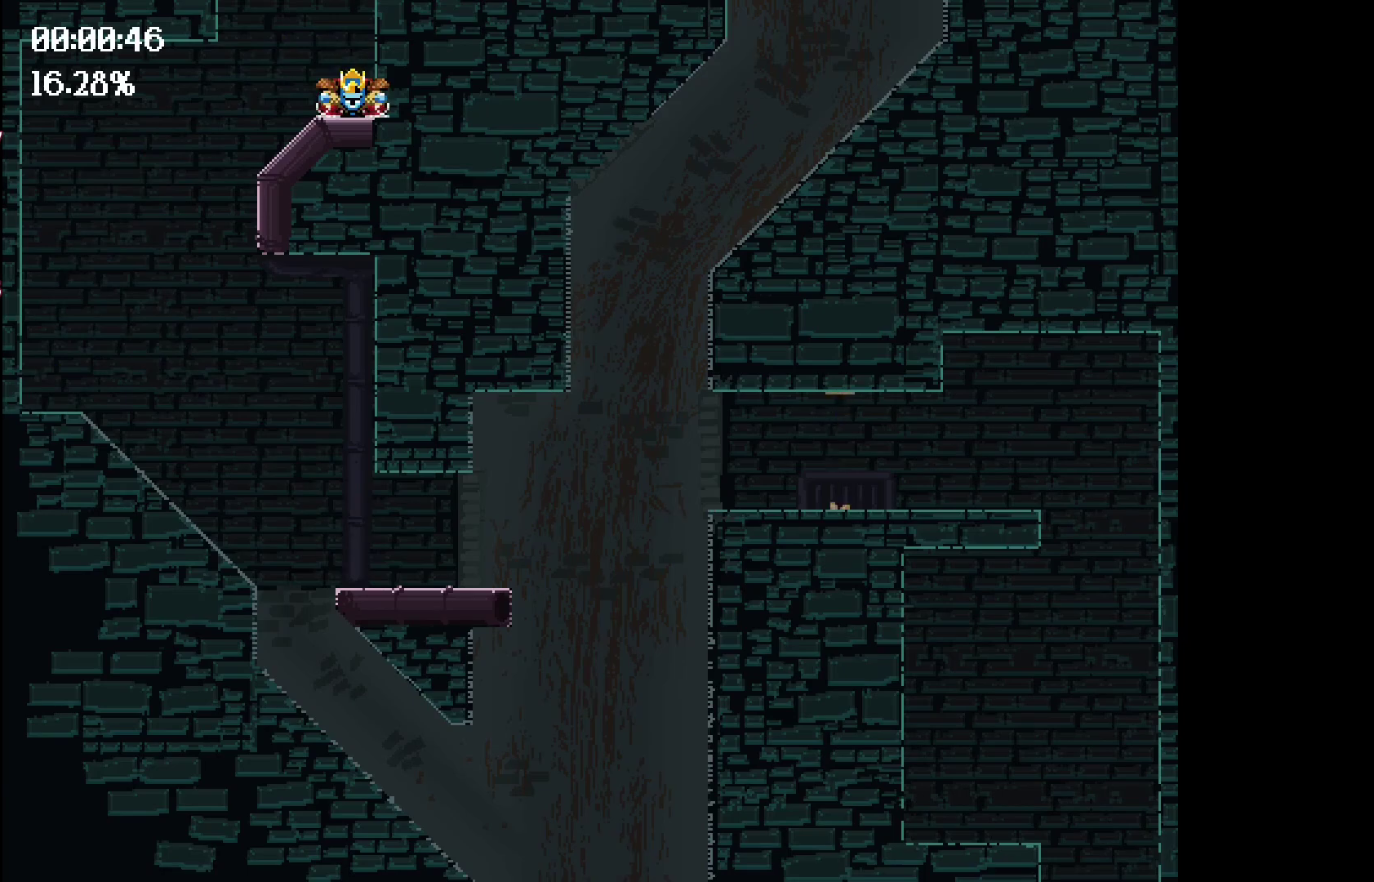
{"keys": ["left", "space"], "events": []}
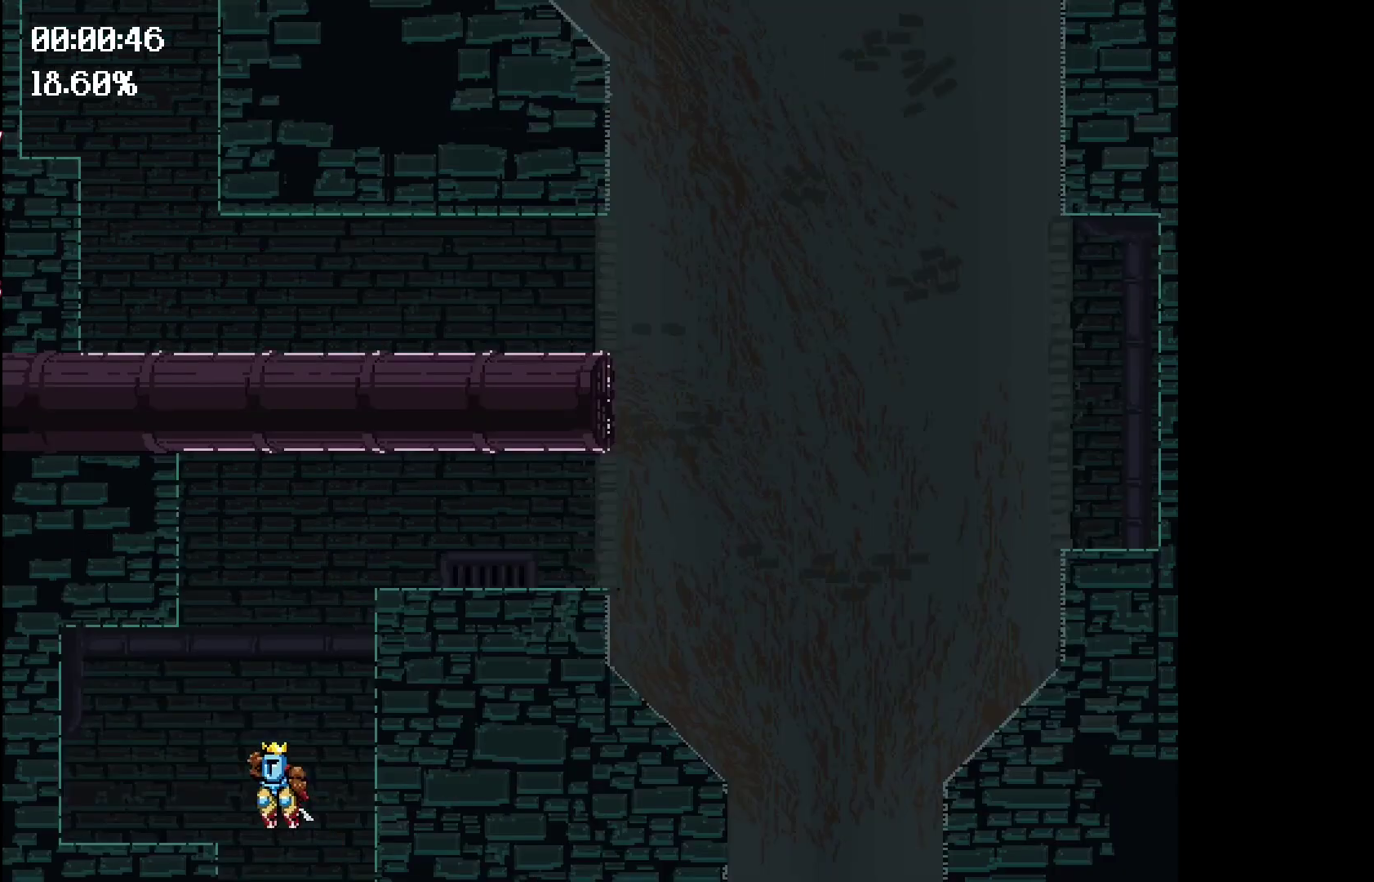
{"keys": ["right"], "events": [[133, "space", "up"], [267, "left", "up"], [400, "right", "down"]]}
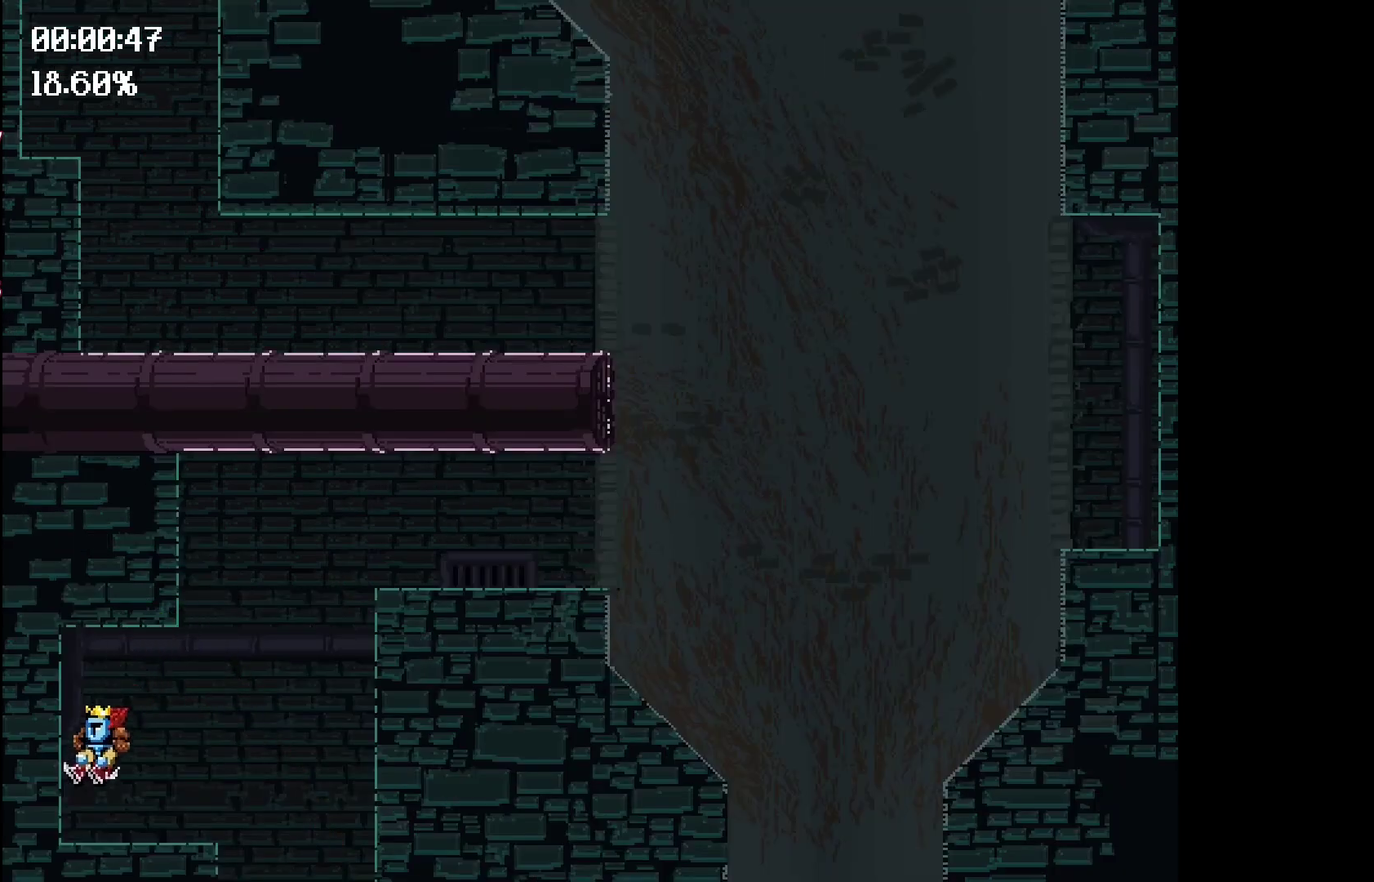
{"keys": ["right", "space"], "events": [[317, "space", "down"]]}
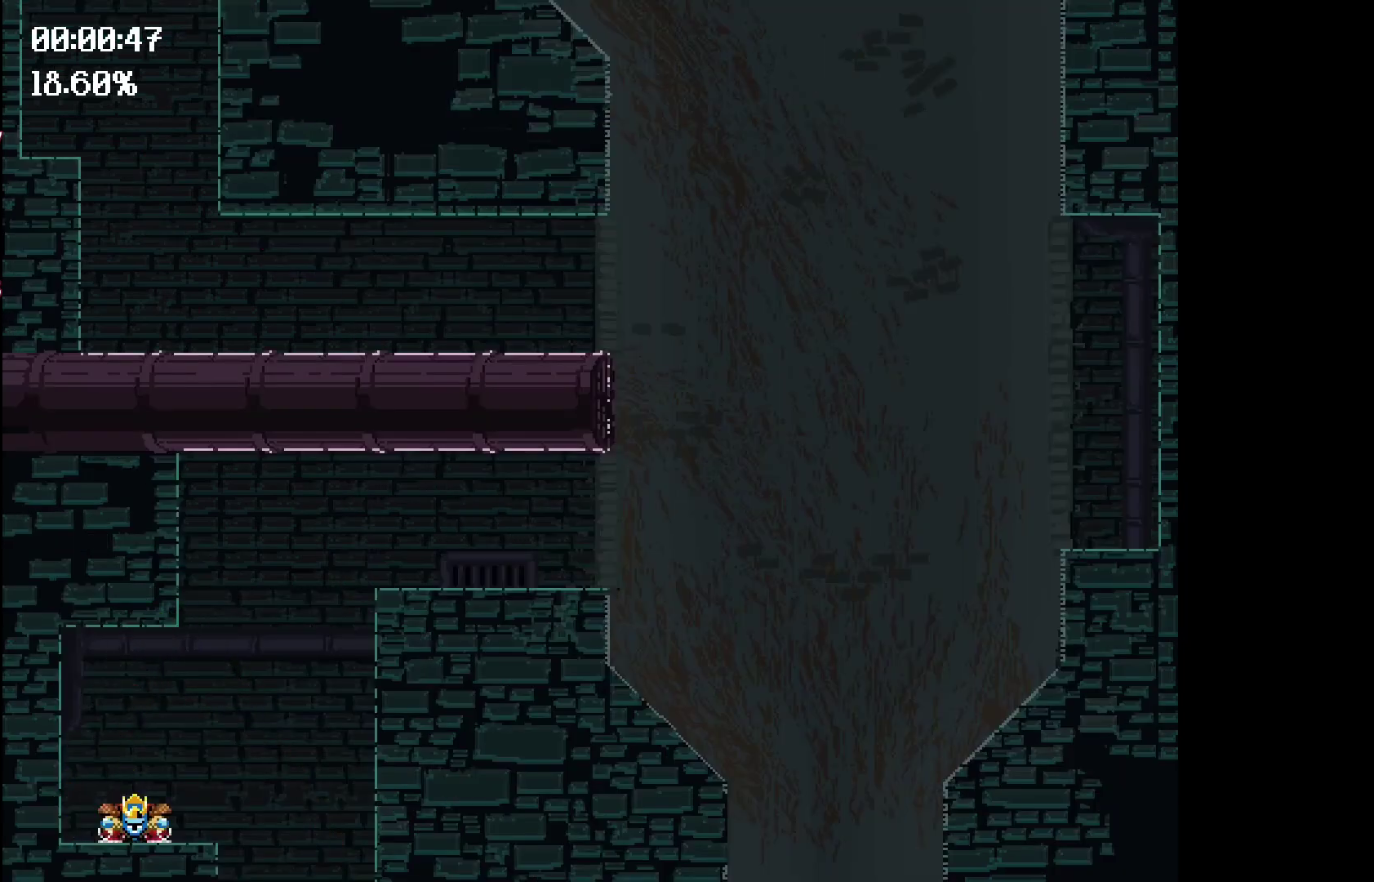
{"keys": ["right"], "events": [[350, "space", "up"]]}
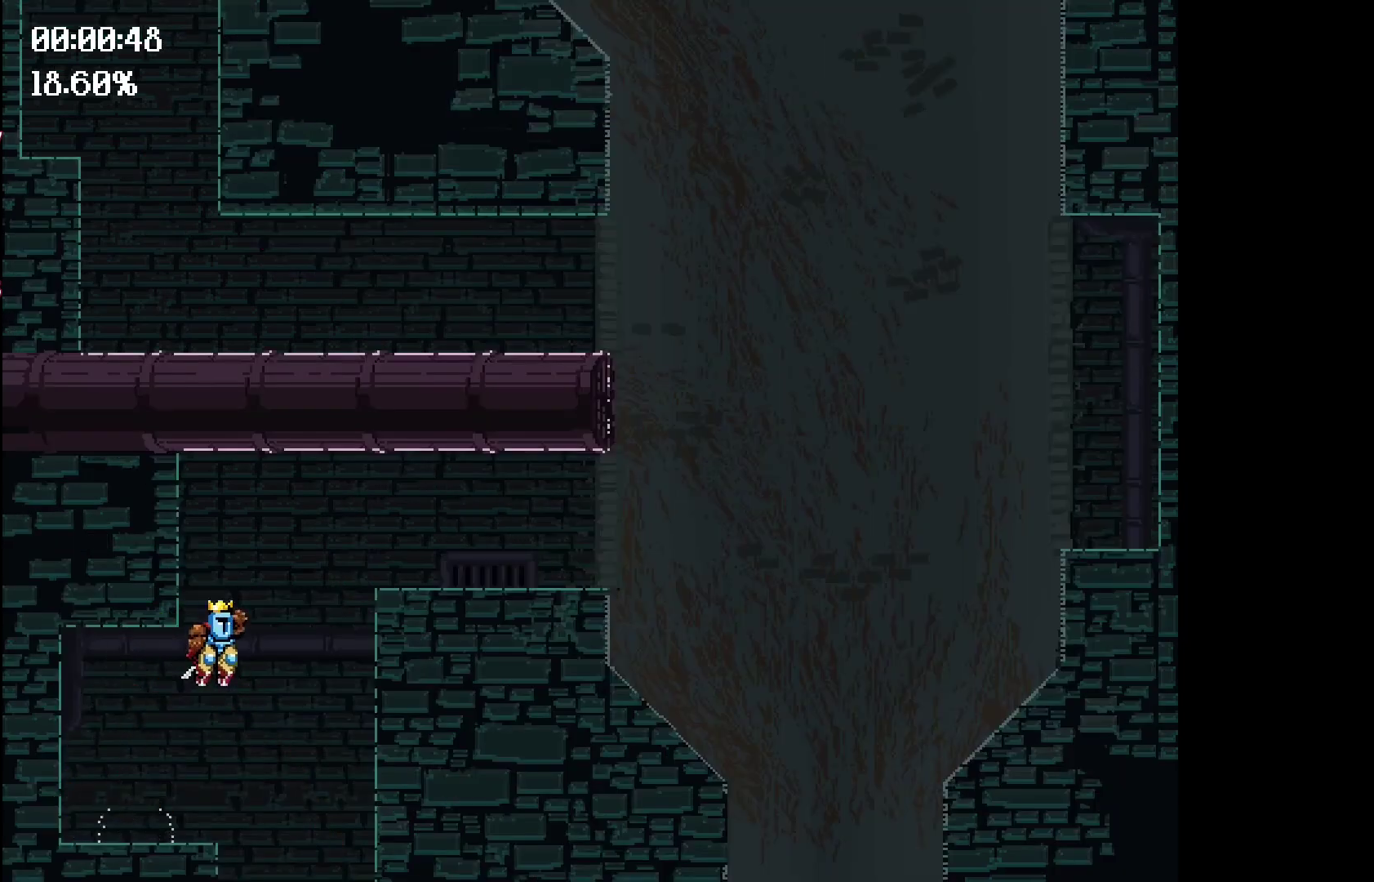
{"keys": ["right"], "events": []}
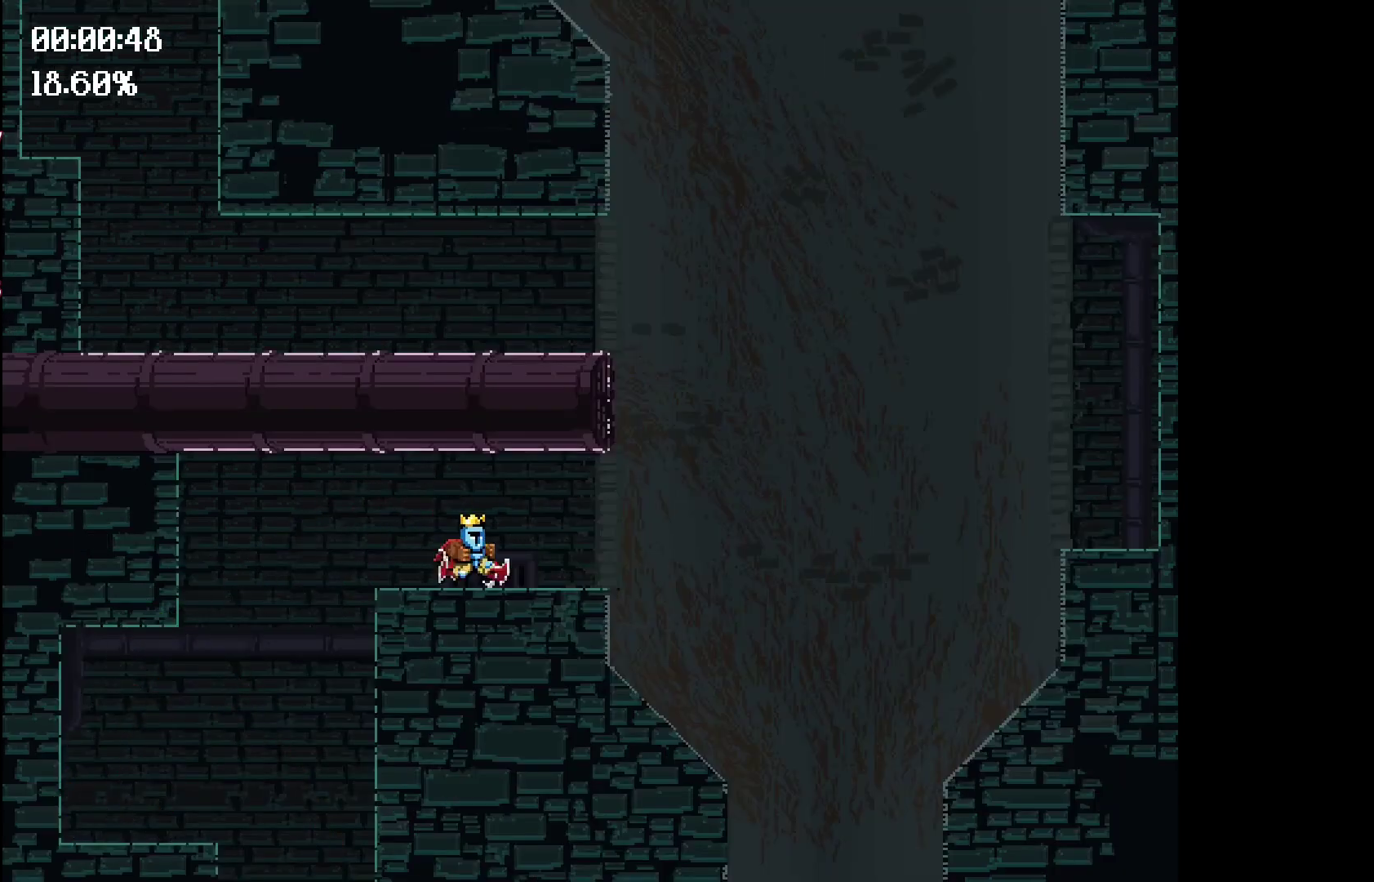
{"keys": ["right"], "events": []}
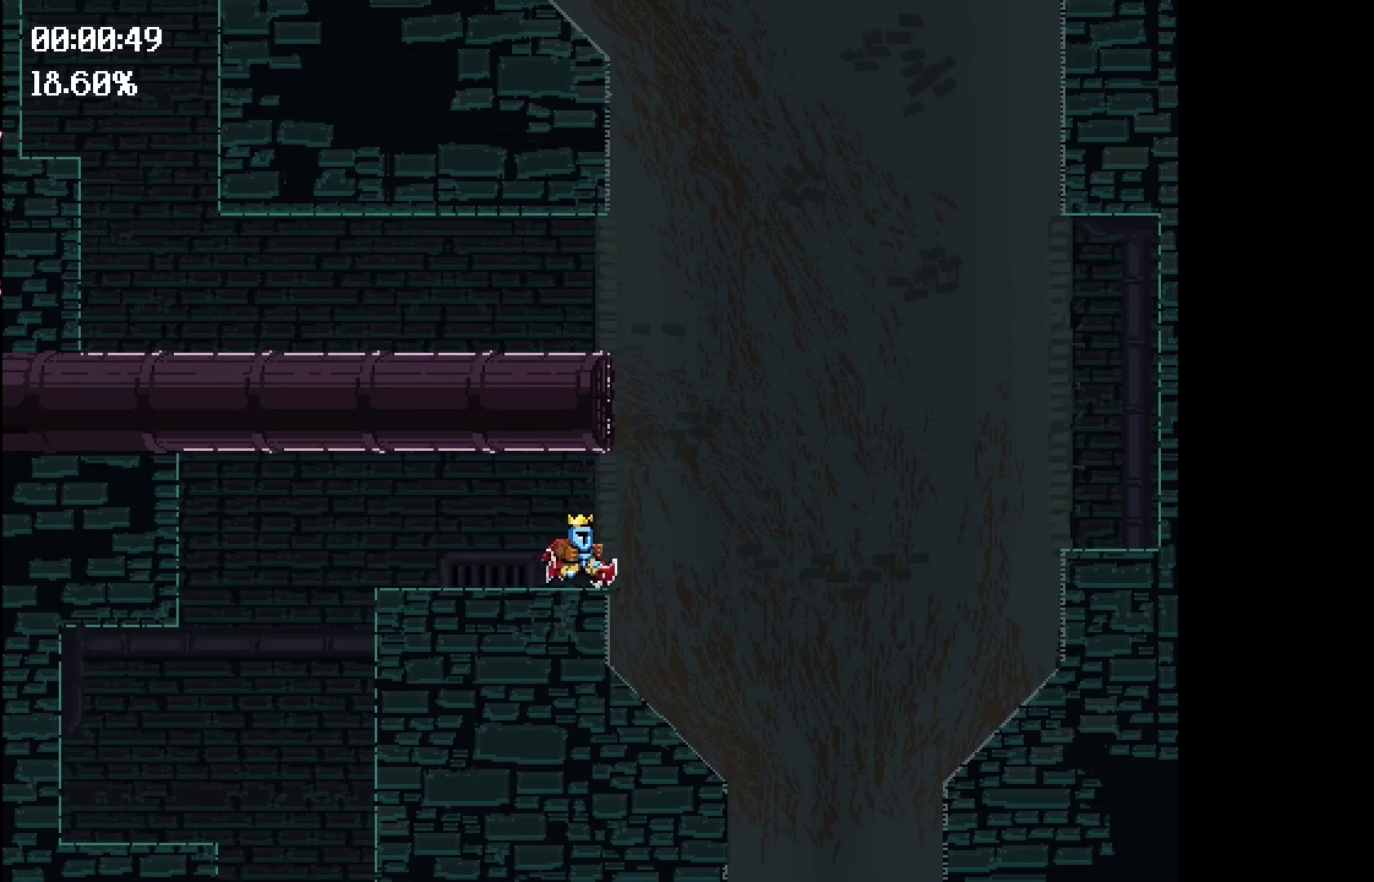
{"keys": ["right", "space"], "events": [[167, "space", "down"]]}
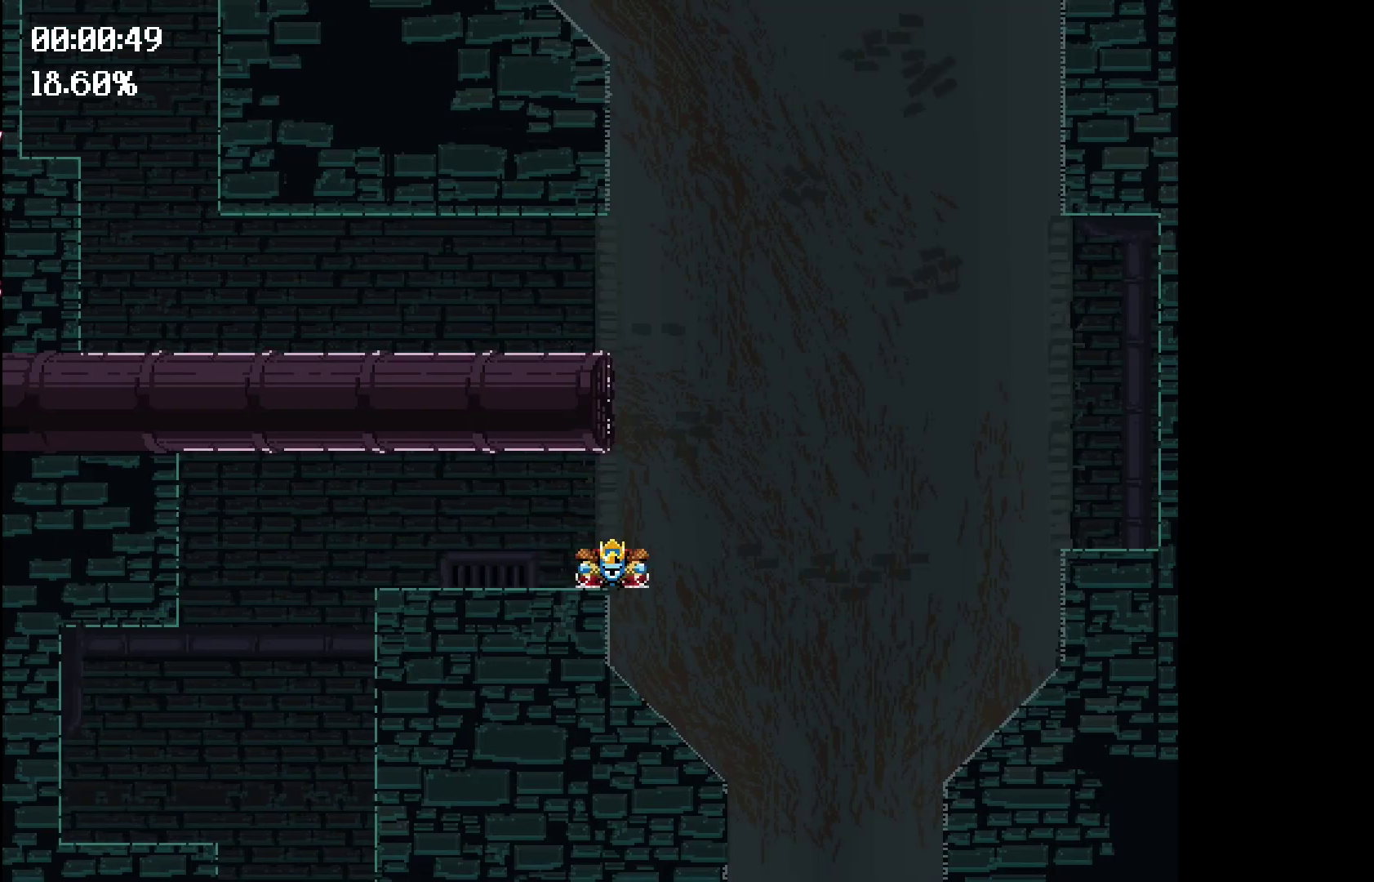
{"keys": [], "events": [[150, "right", "up"], [183, "space", "up"]]}
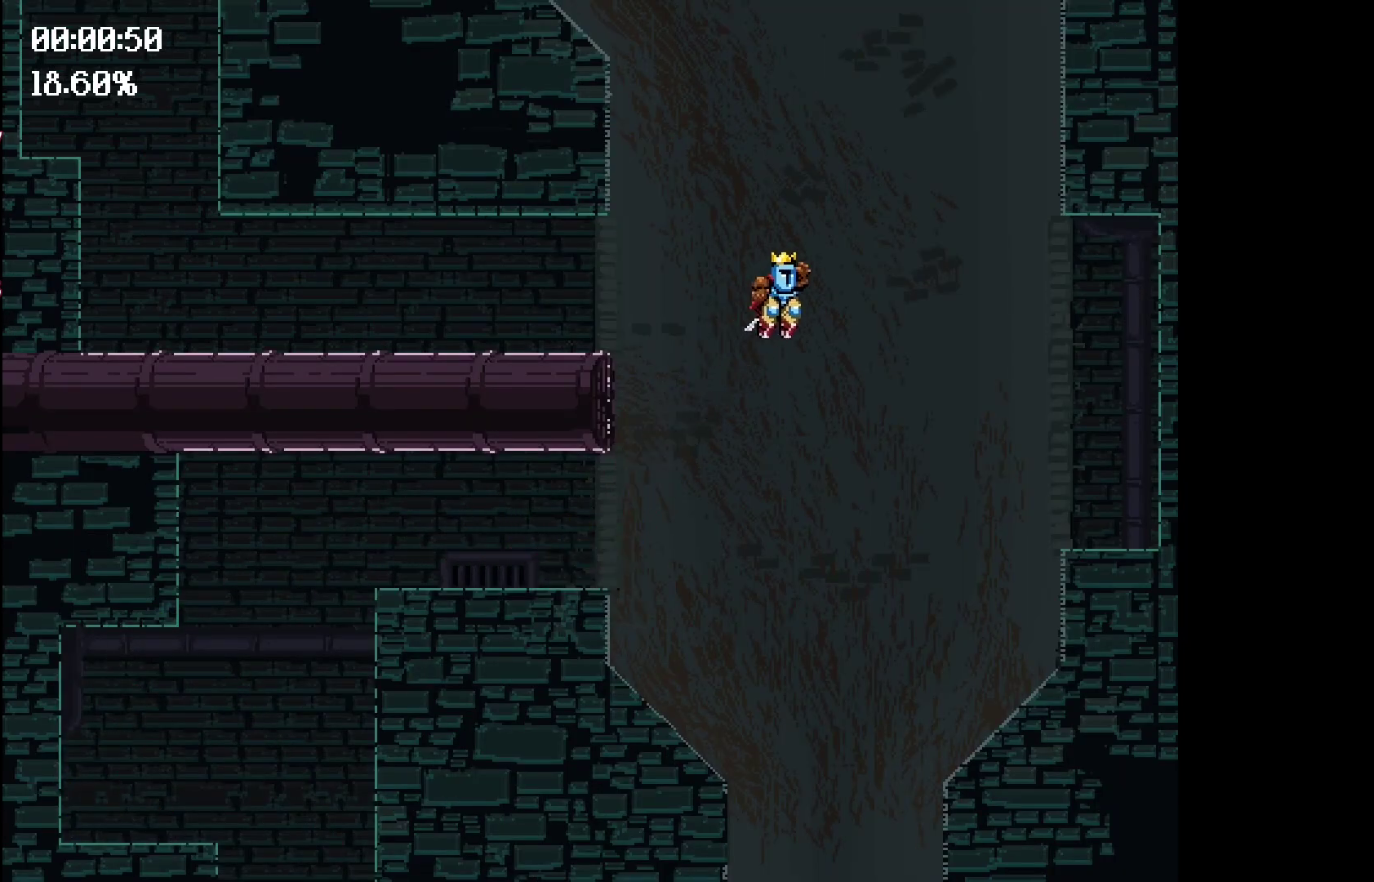
{"keys": [], "events": []}
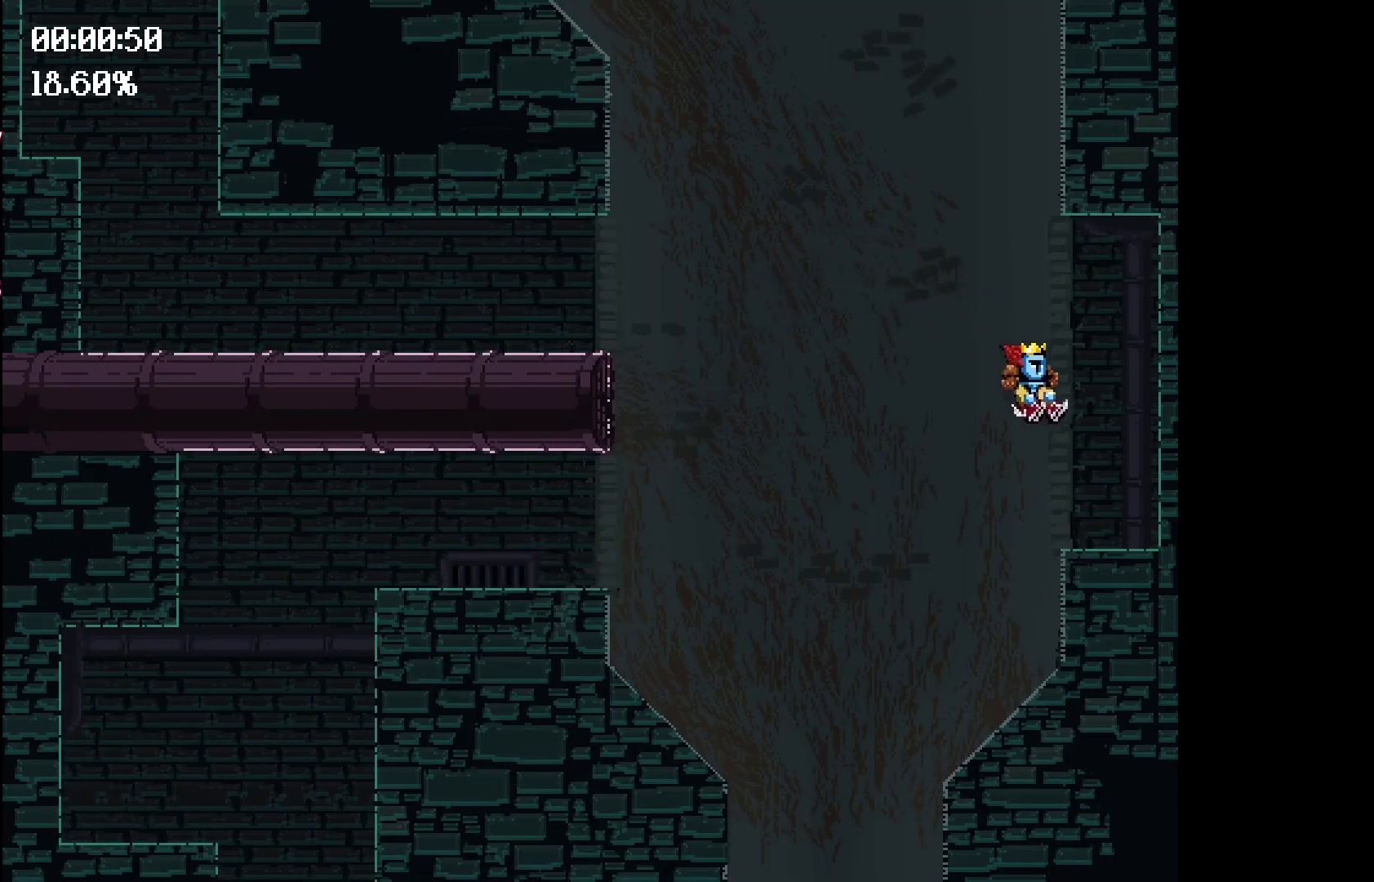
{"keys": ["left", "space"], "events": [[217, "left", "down"], [317, "space", "down"]]}
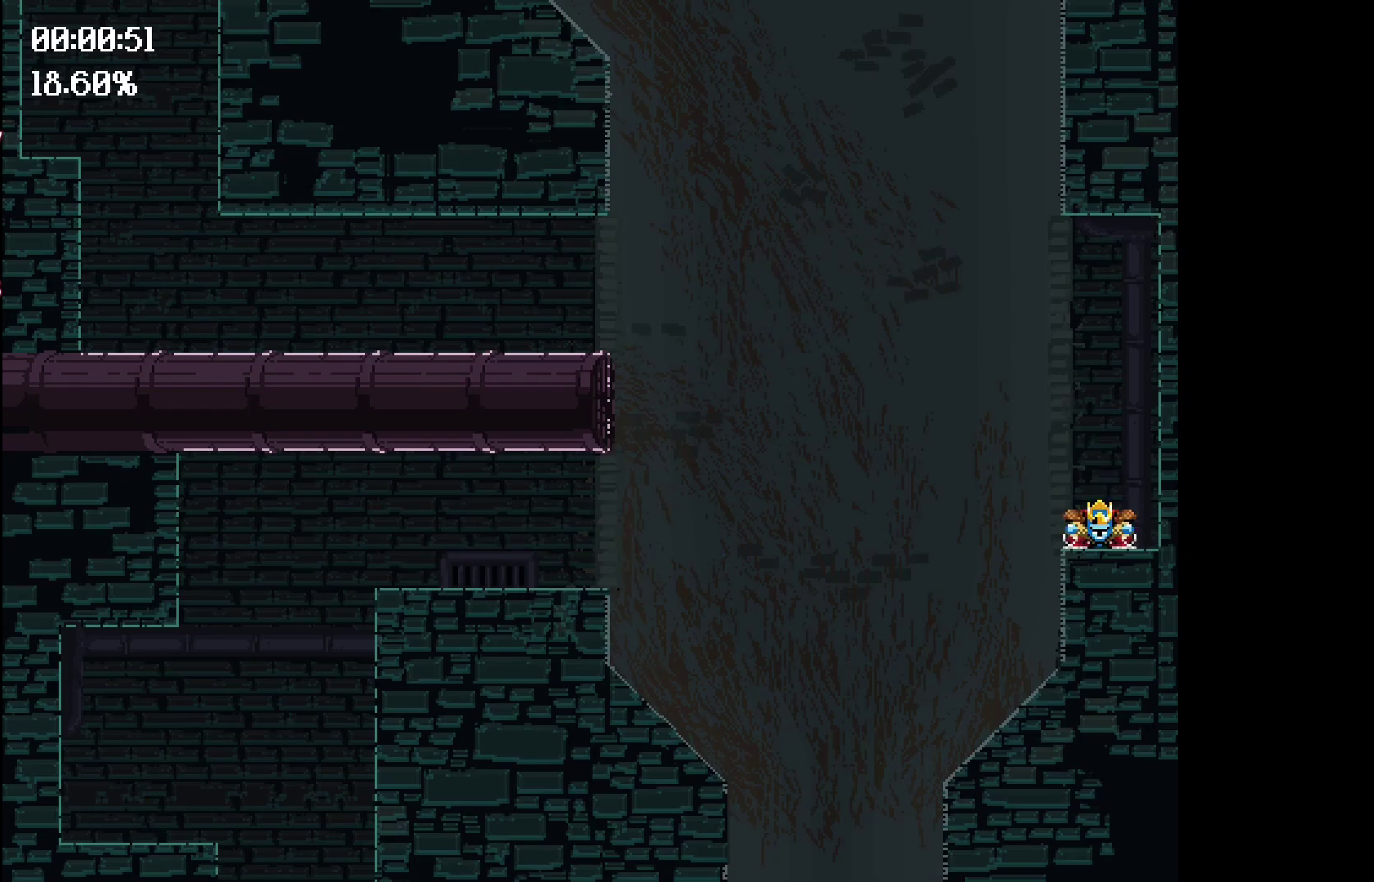
{"keys": ["left", "space"], "events": []}
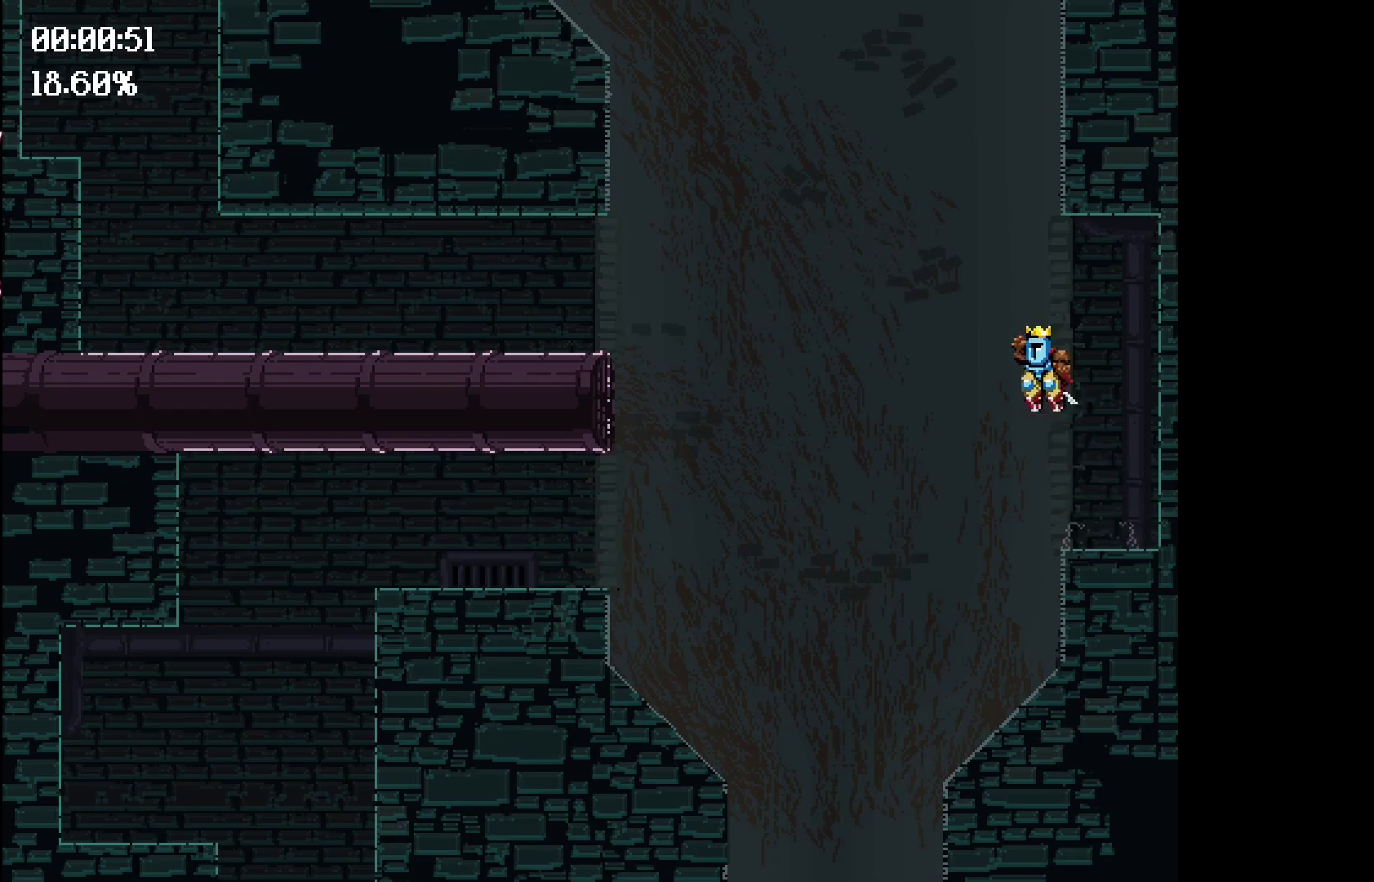
{"keys": ["left"], "events": [[200, "space", "up"]]}
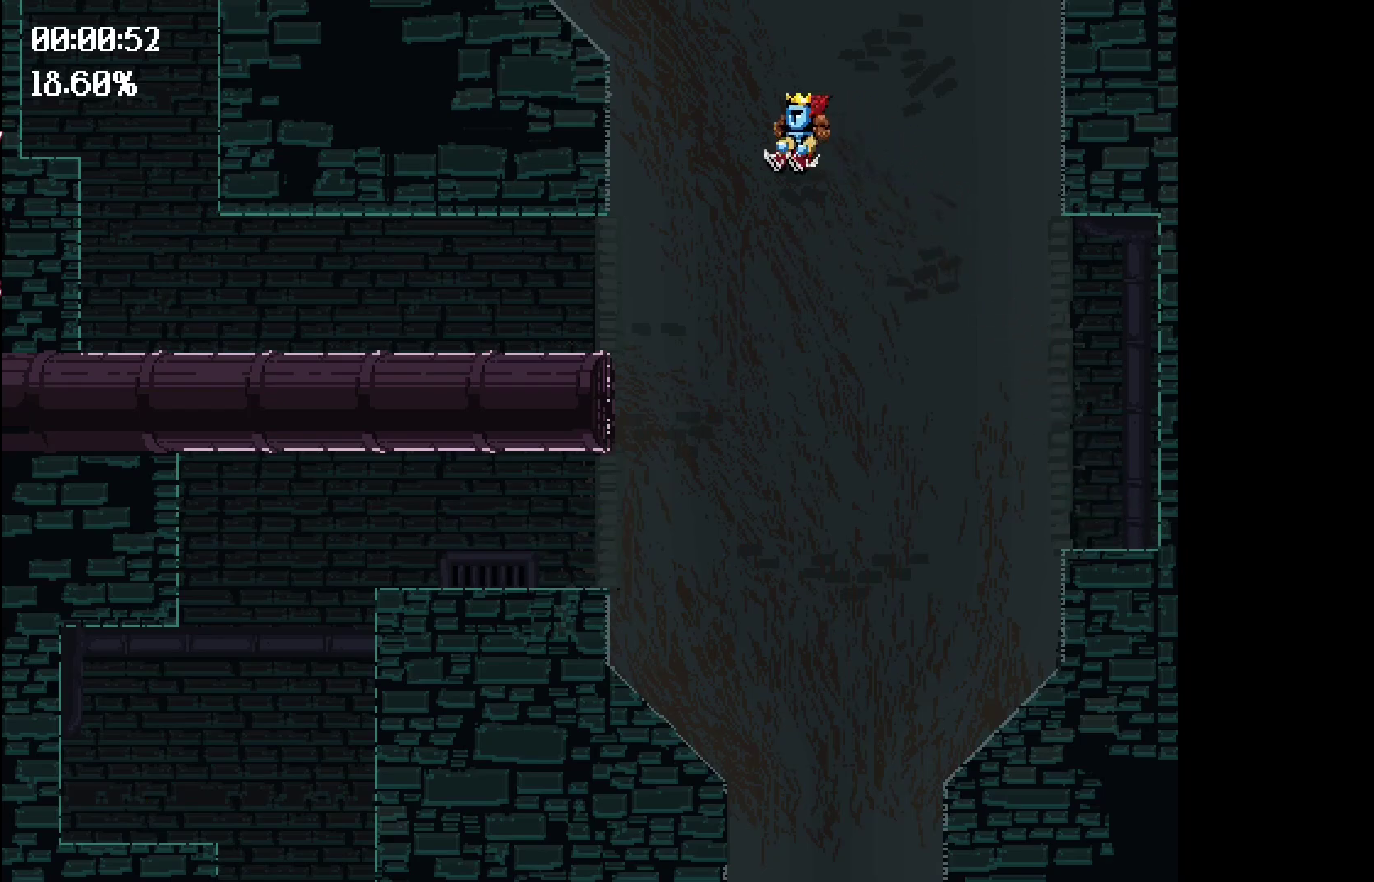
{"keys": ["left", "space"], "events": [[450, "space", "down"]]}
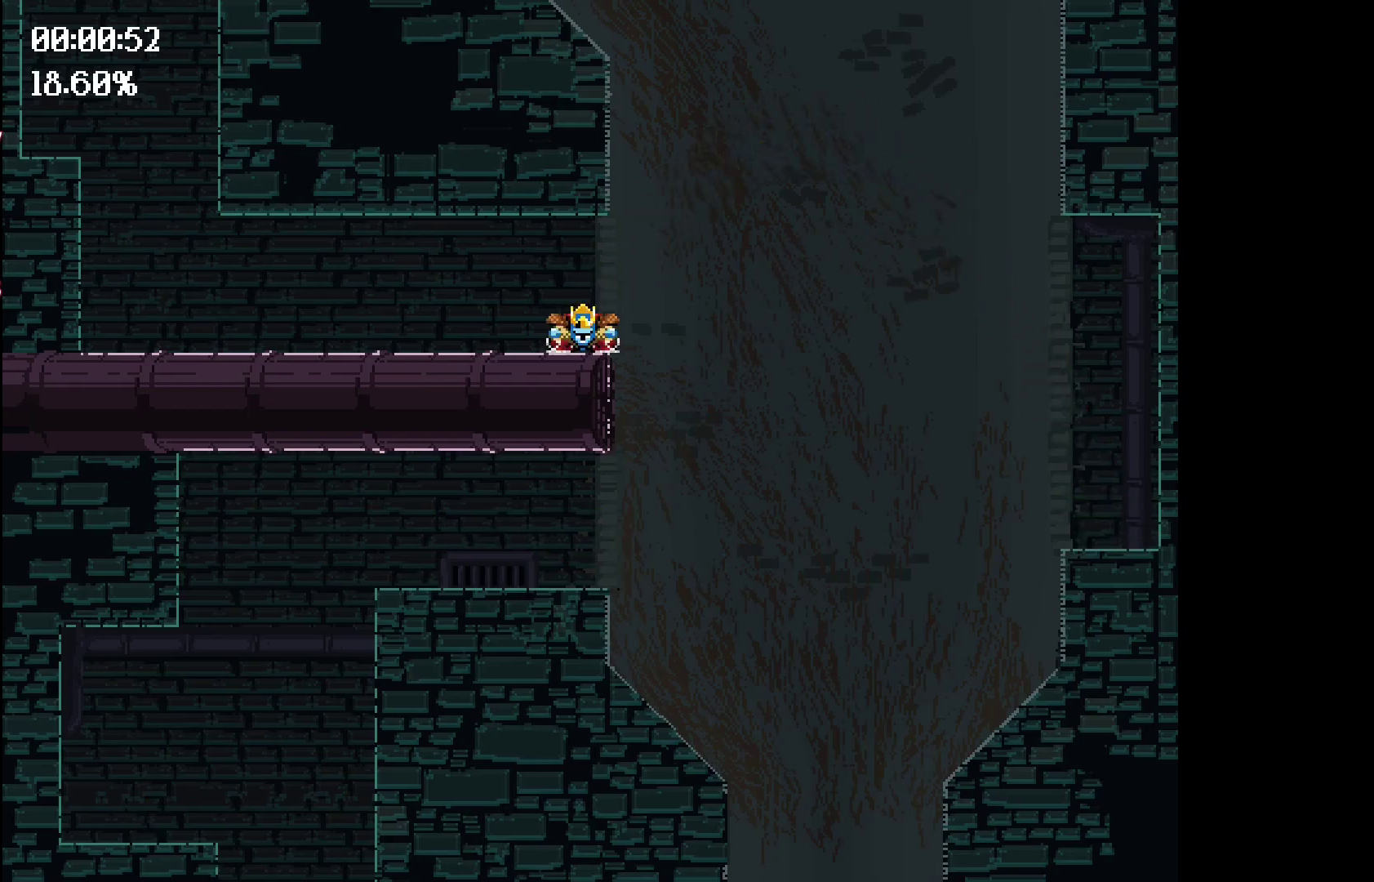
{"keys": ["left"], "events": [[133, "space", "up"]]}
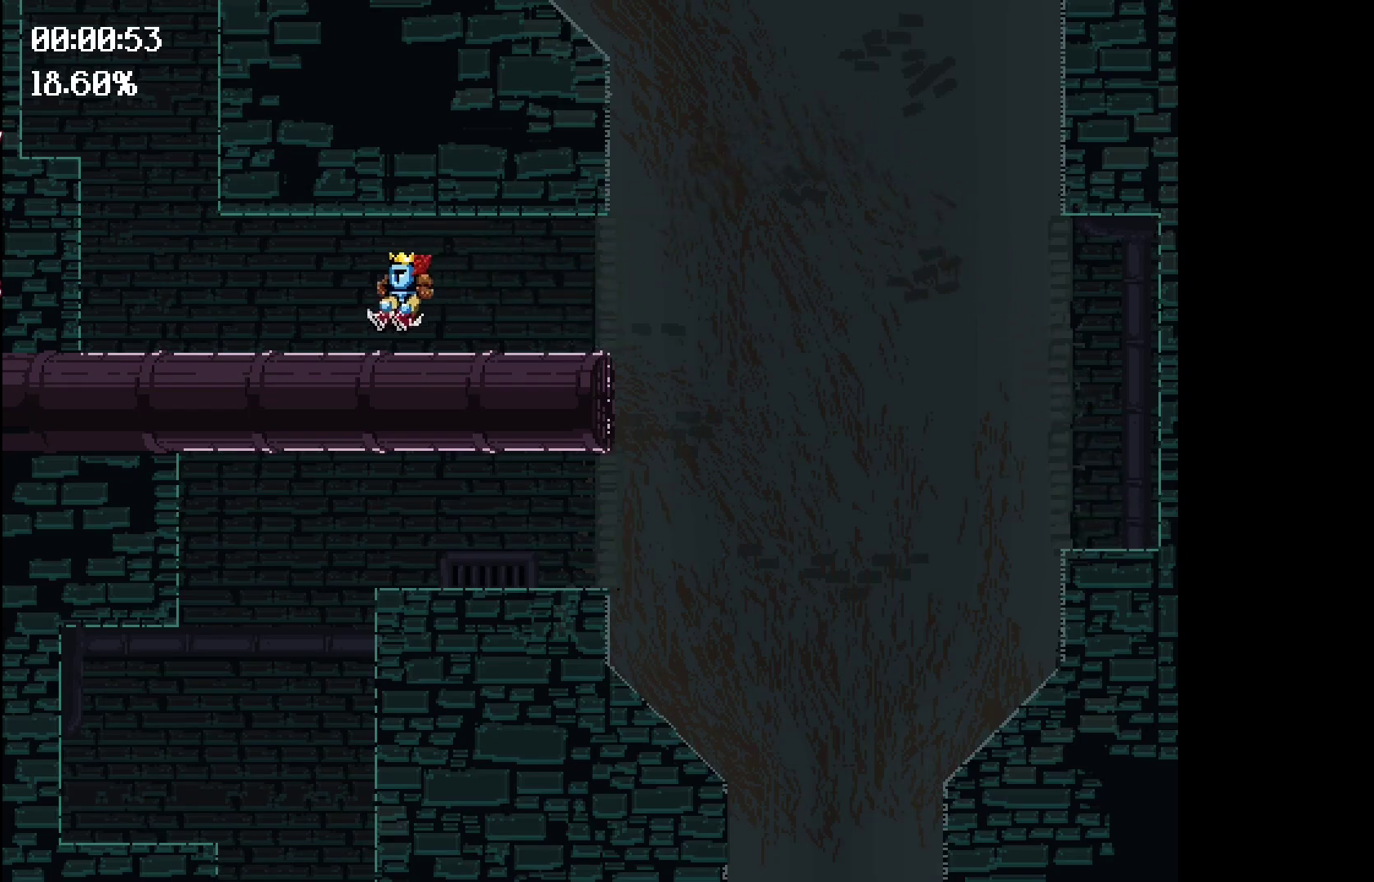
{"keys": ["left"], "events": [[183, "space", "down"], [367, "space", "up"]]}
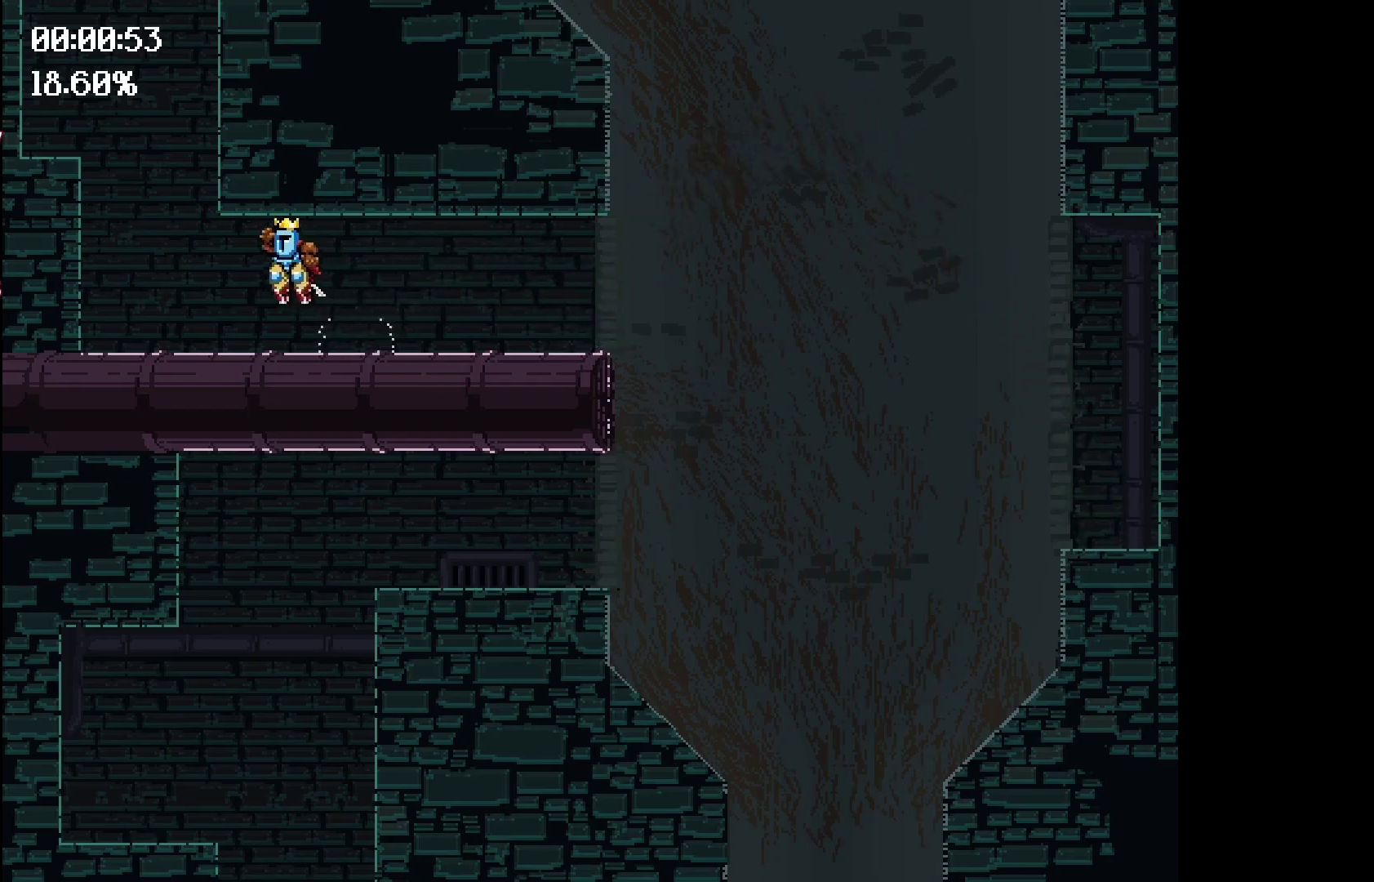
{"keys": ["right", "space"], "events": [[367, "space", "down"], [417, "left", "up"], [417, "right", "down"]]}
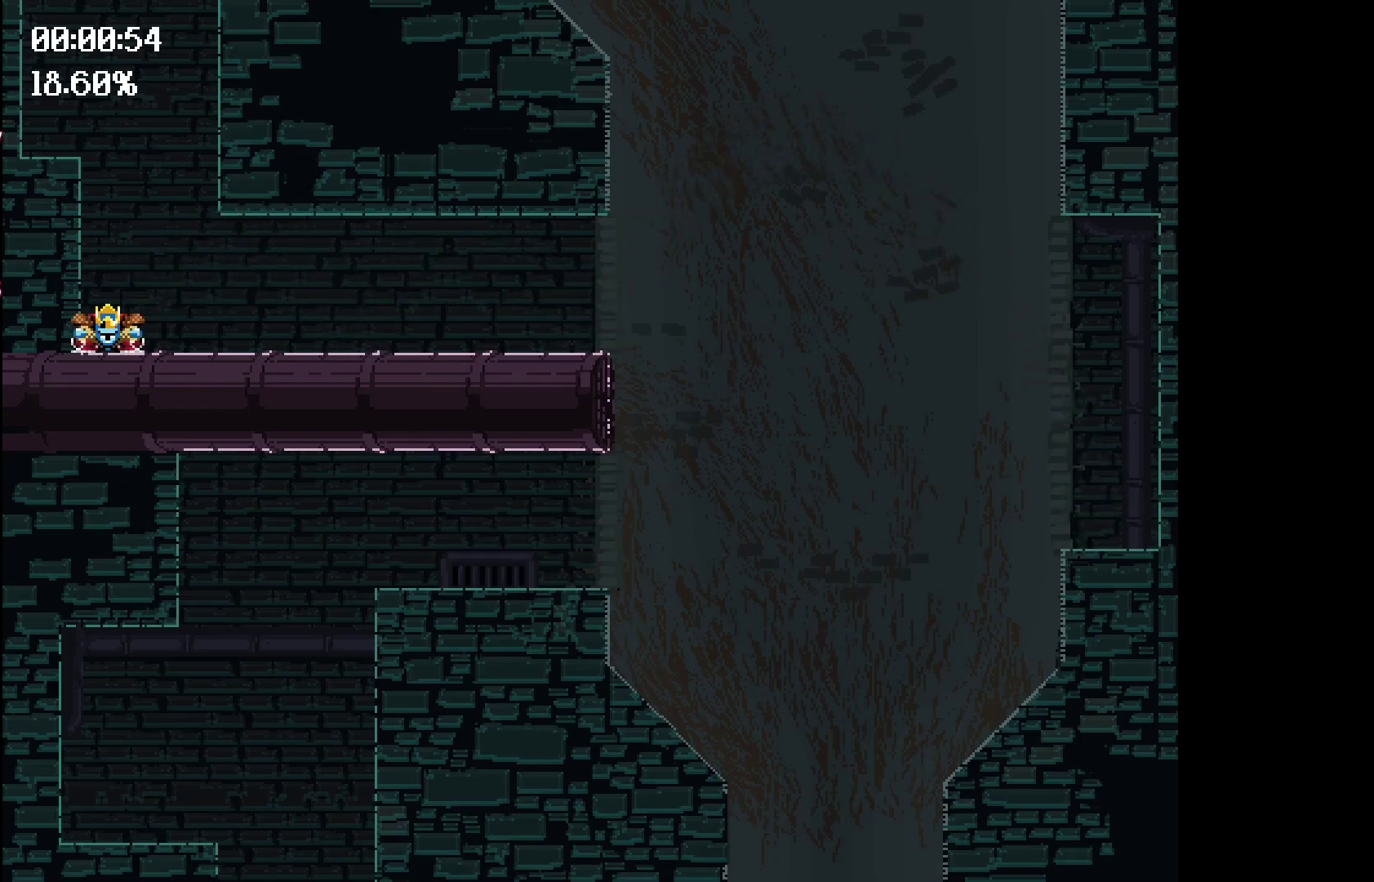
{"keys": ["right", "space"], "events": []}
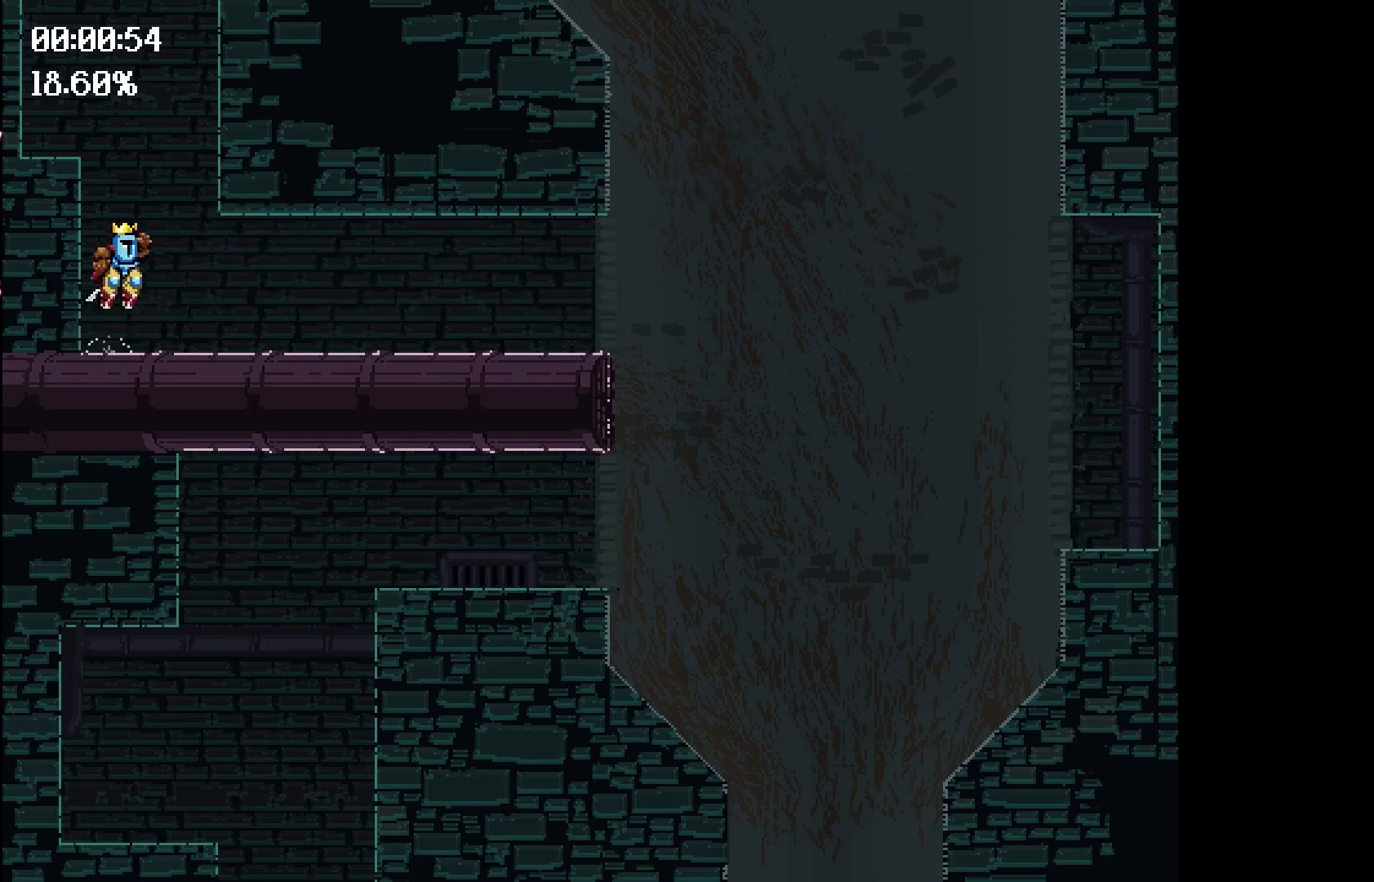
{"keys": [], "events": [[167, "space", "up"], [267, "right", "up"]]}